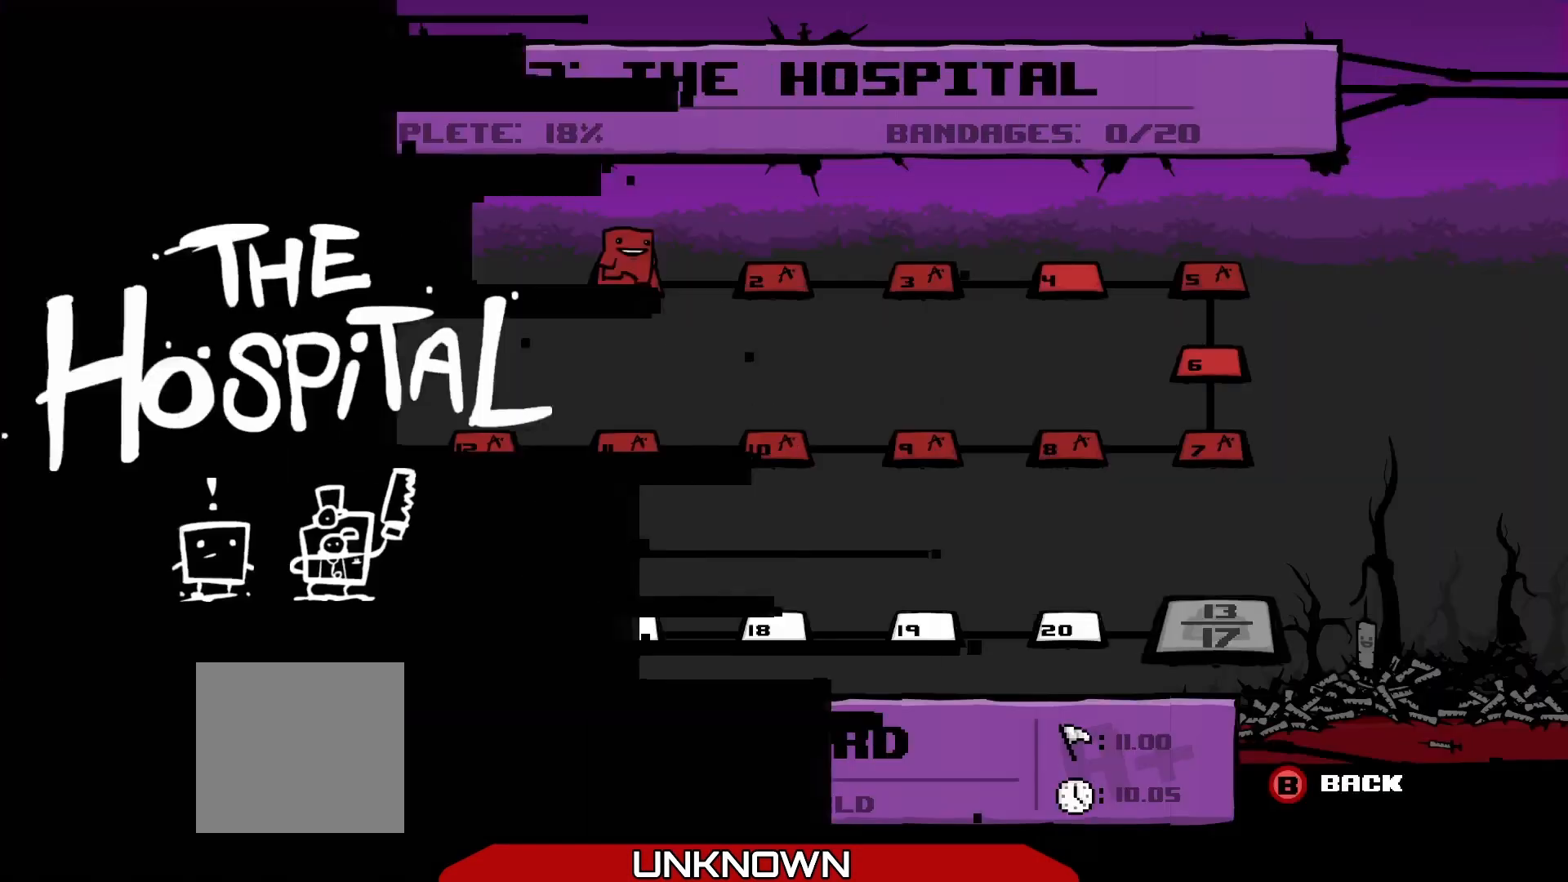
Gameplay with a controller (Xbox layout); each line is a JSON object with the inputs held at the frame after it. "events" lists button and stick changes between this image and that frame as [ms after this image, input, new state], when the widget could be followed in between. Not read: right_stick.
{"buttons": [], "left_stick": "center", "events": []}
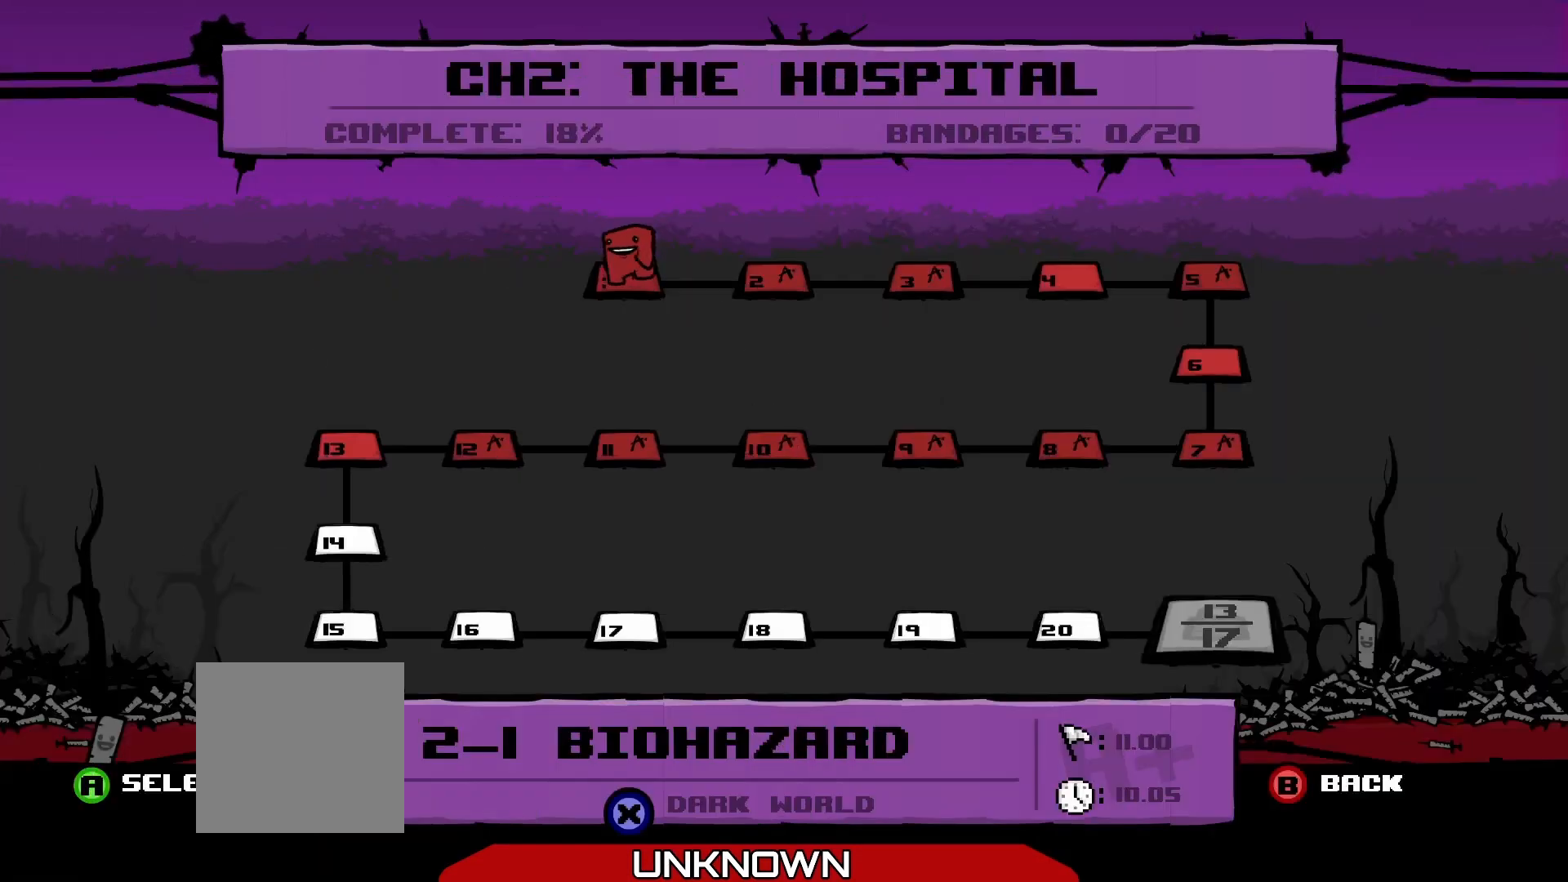
{"buttons": [], "left_stick": "center", "events": []}
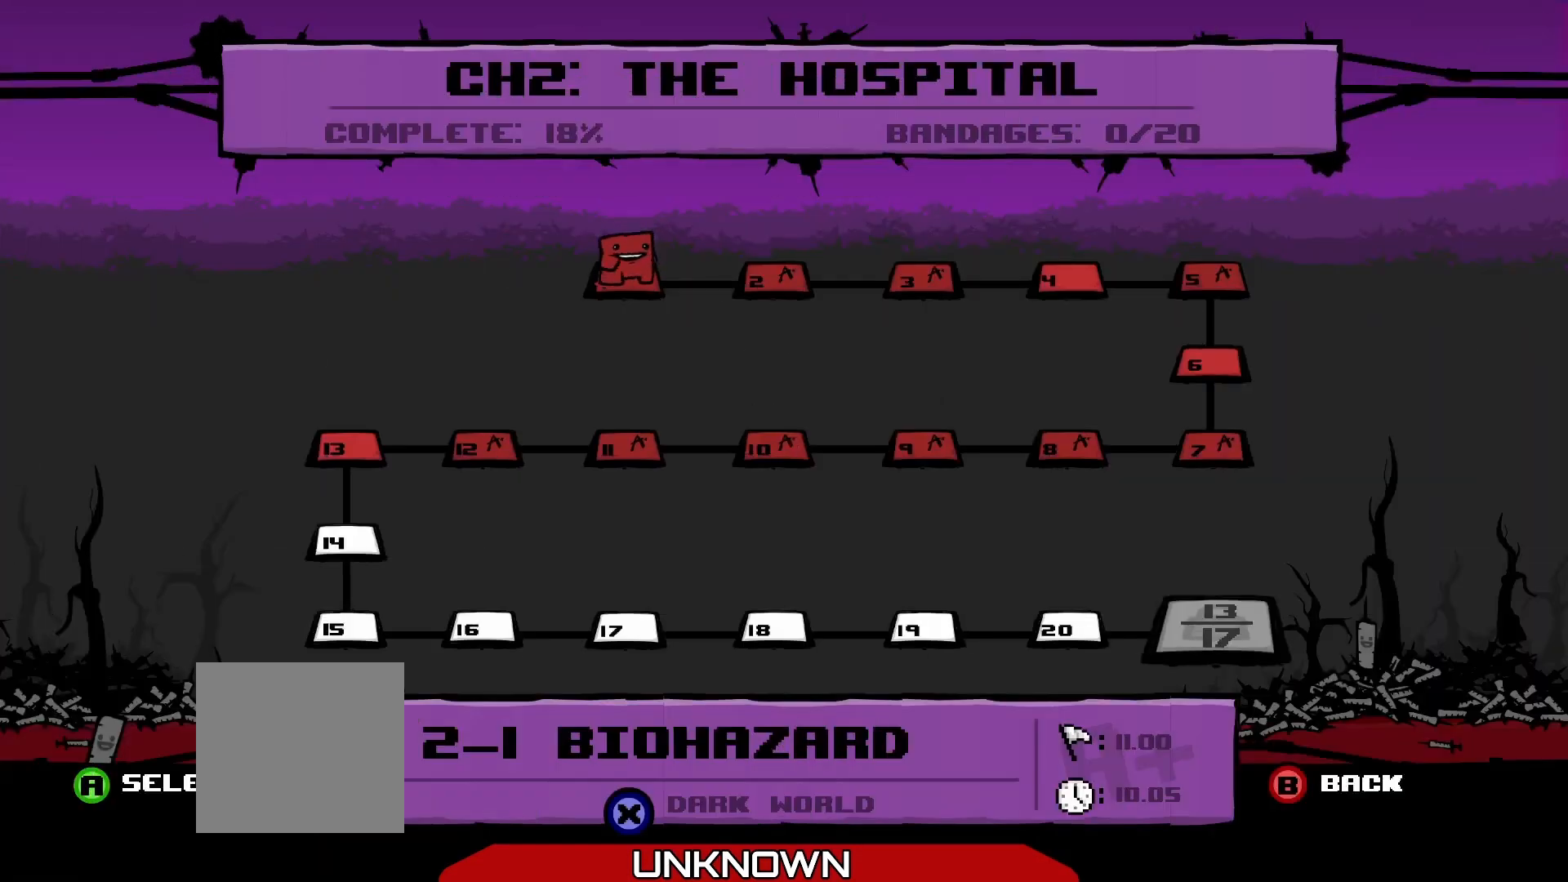
{"buttons": [], "left_stick": "center", "events": [[292, "A", "down"], [417, "A", "up"]]}
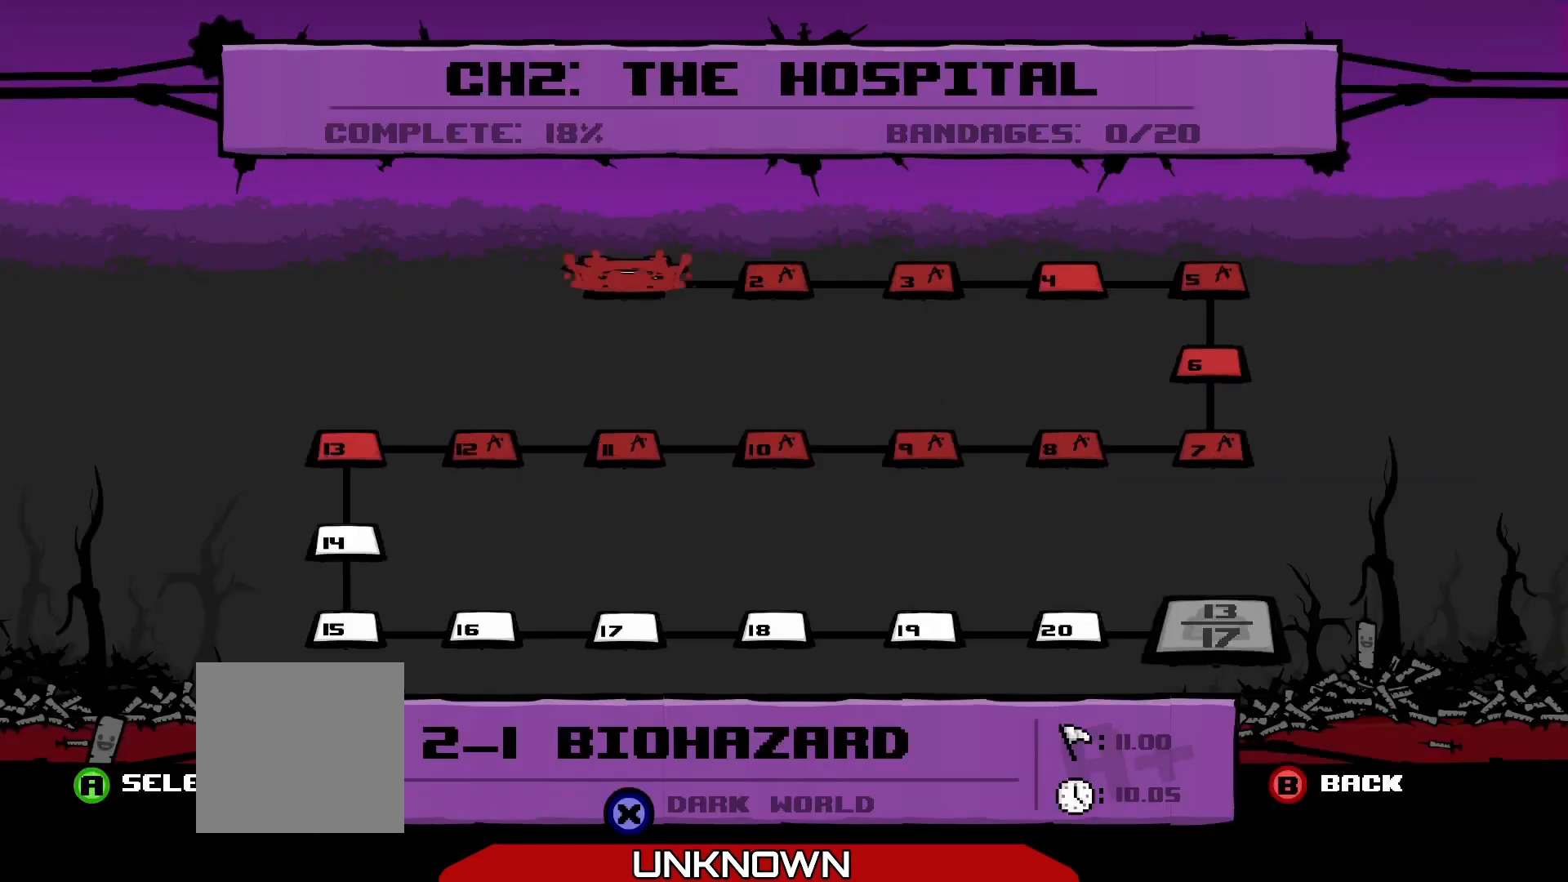
{"buttons": [], "left_stick": "center", "events": []}
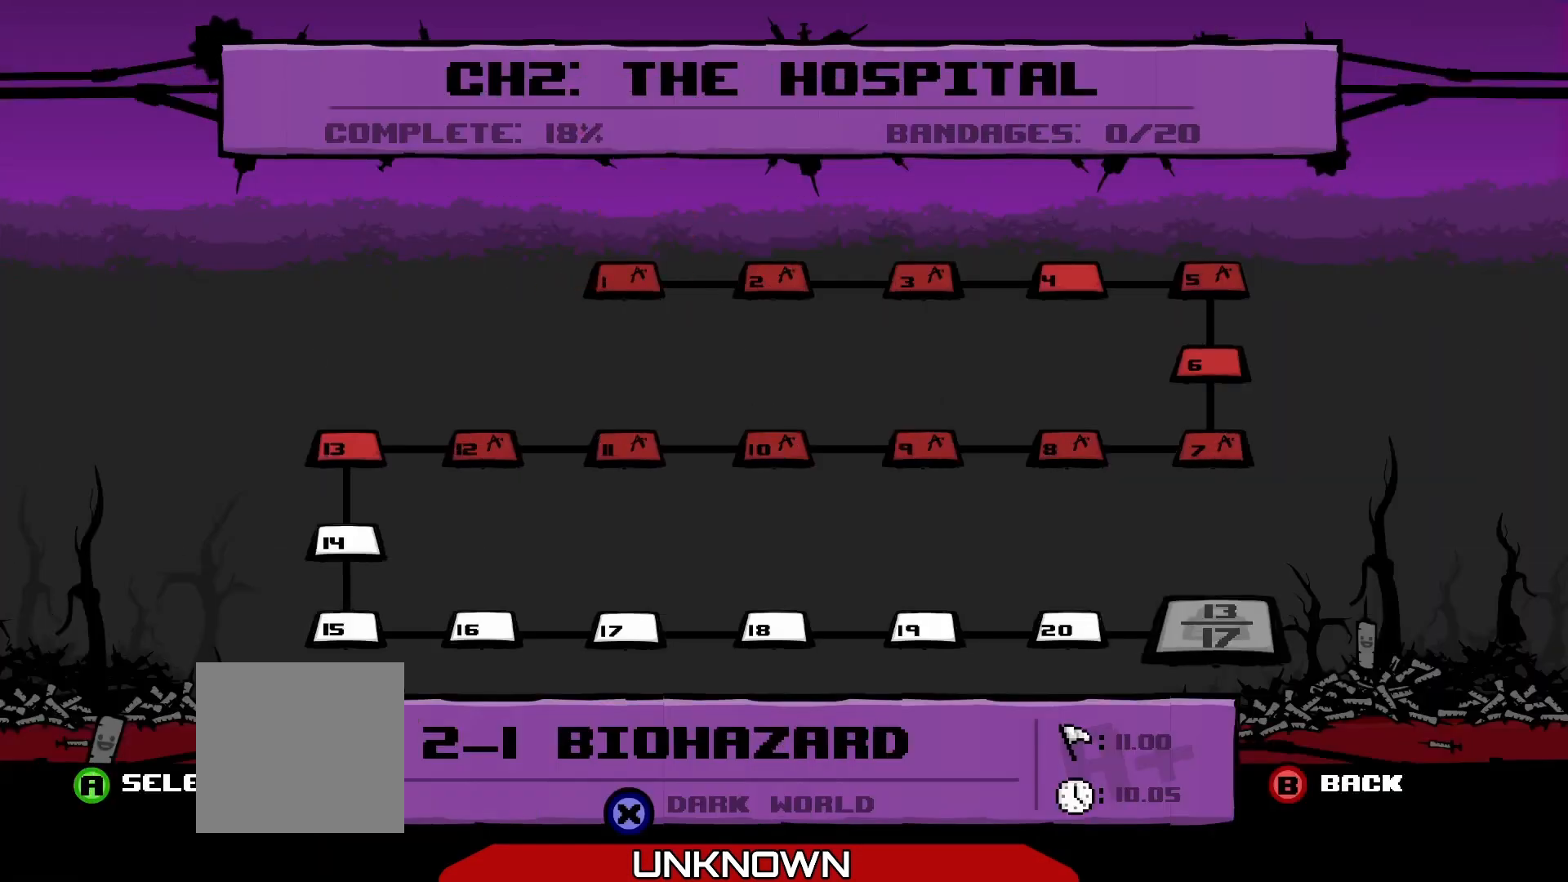
{"buttons": [], "left_stick": "center", "events": []}
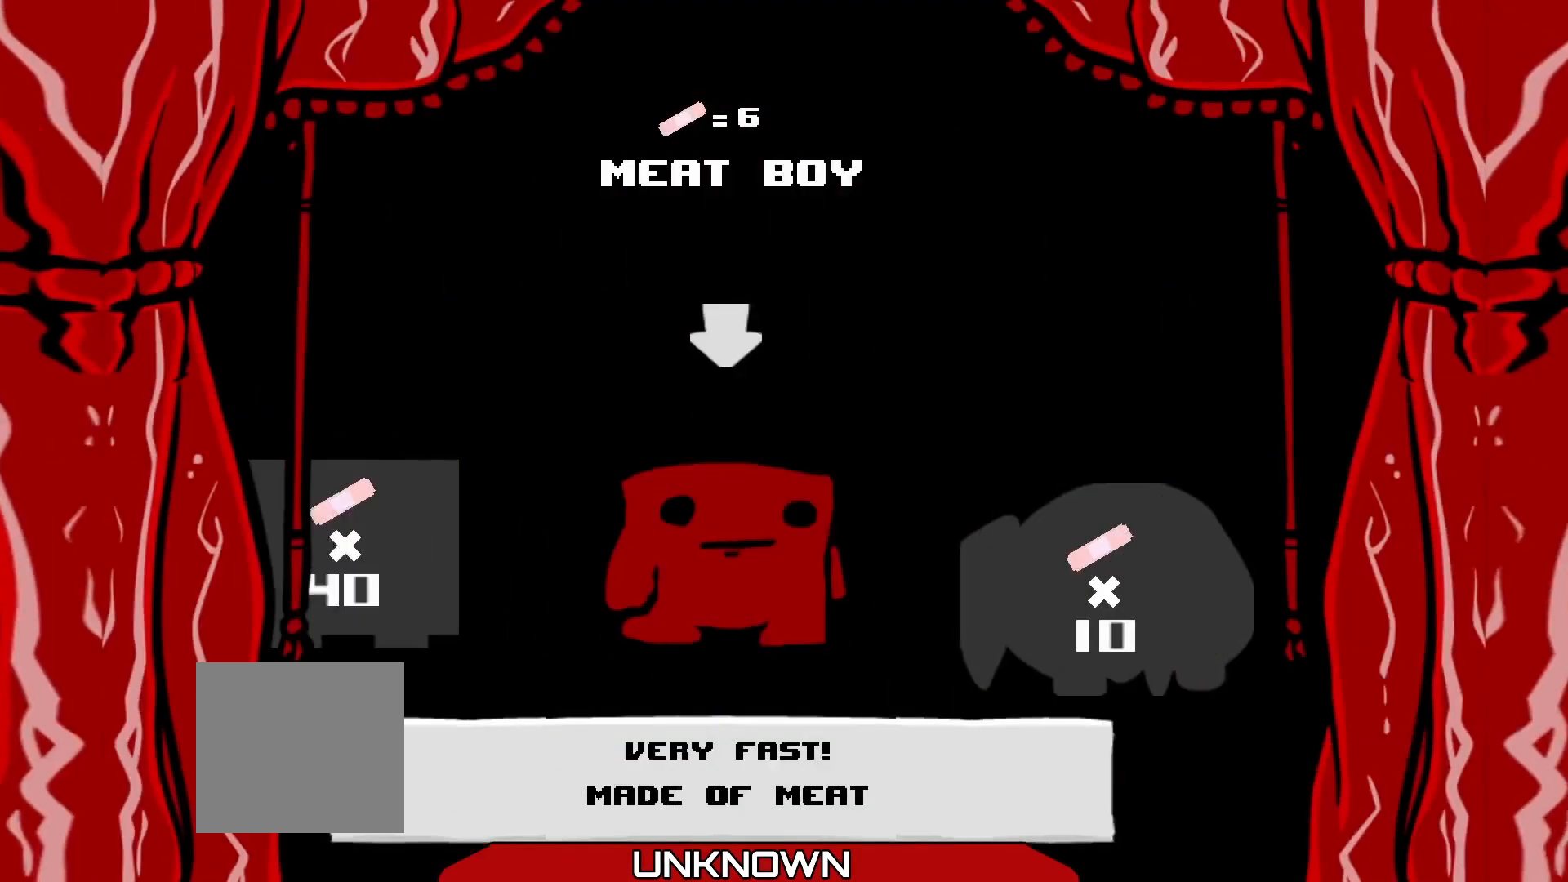
{"buttons": ["A"], "left_stick": "center", "events": [[500, "A", "down"]]}
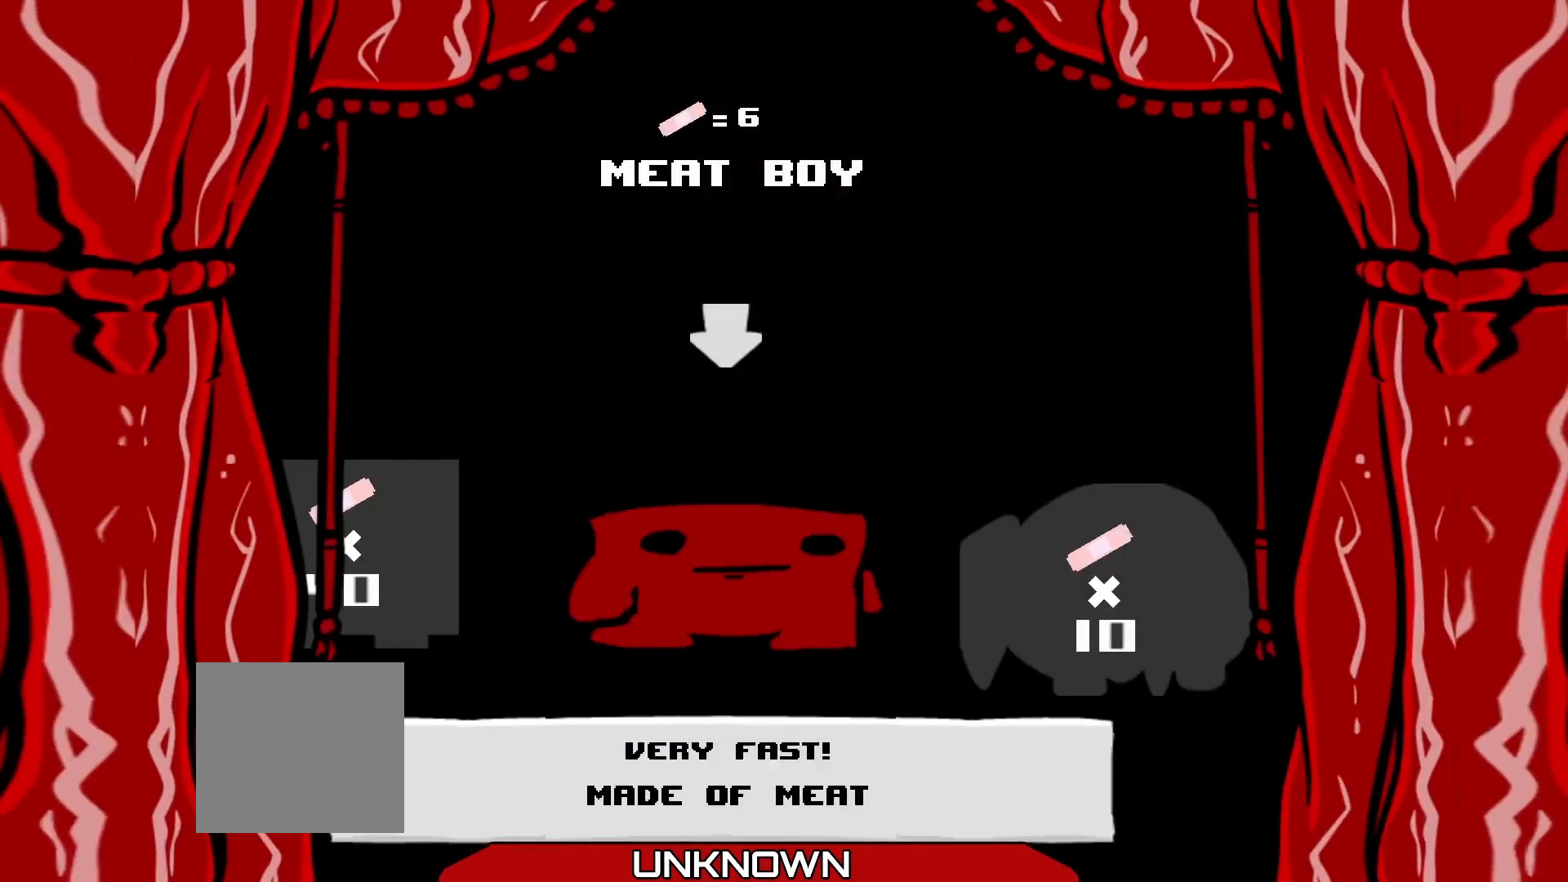
{"buttons": ["A"], "left_stick": "center", "events": [[125, "A", "up"], [500, "A", "down"]]}
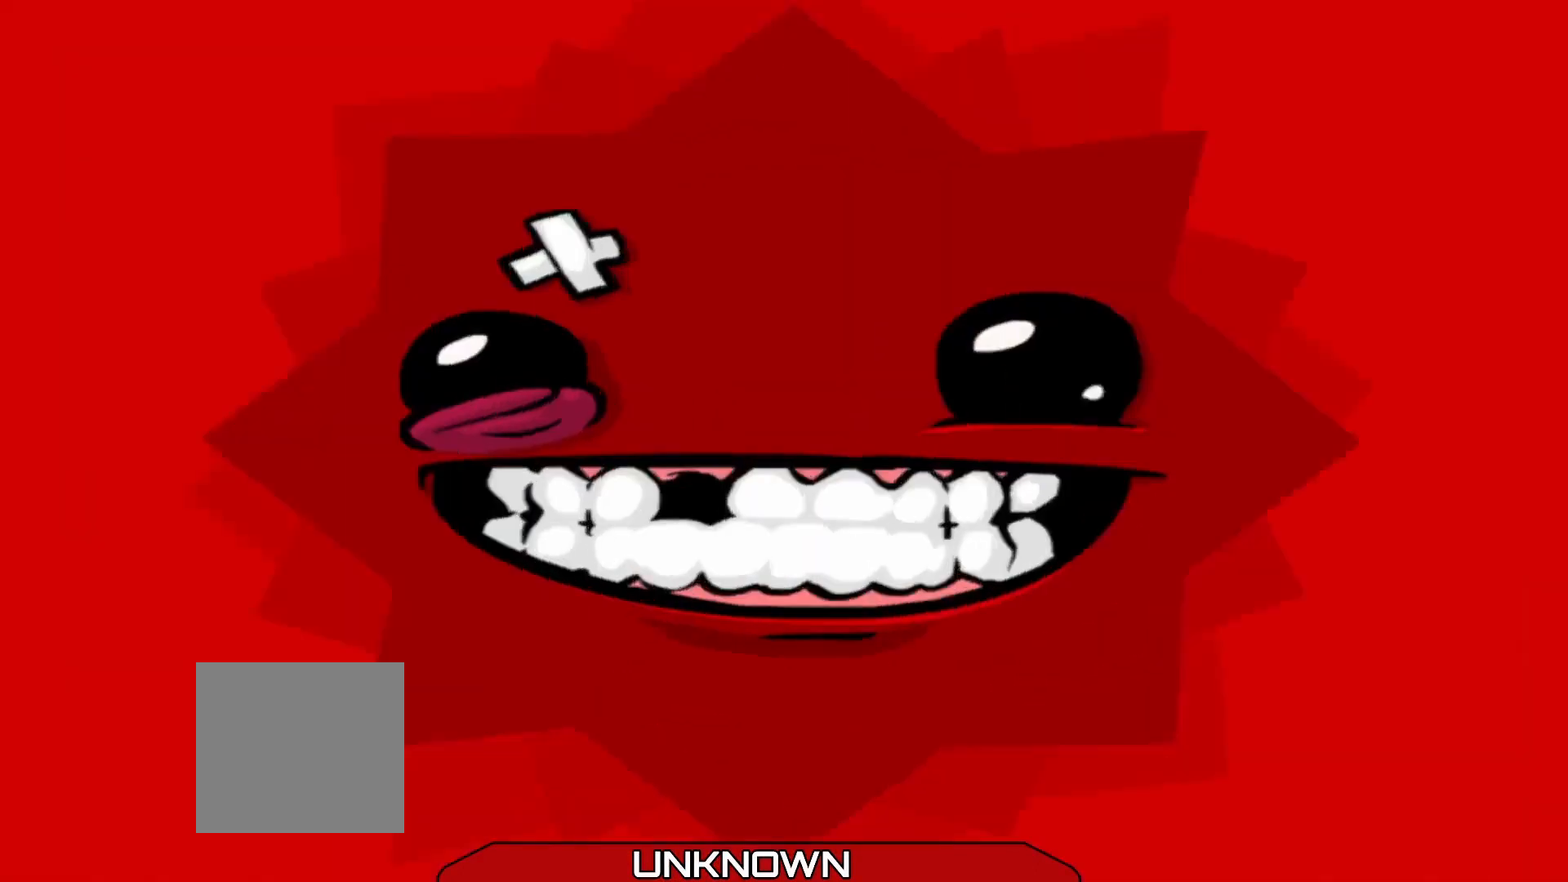
{"buttons": [], "left_stick": "center", "events": [[125, "A", "up"]]}
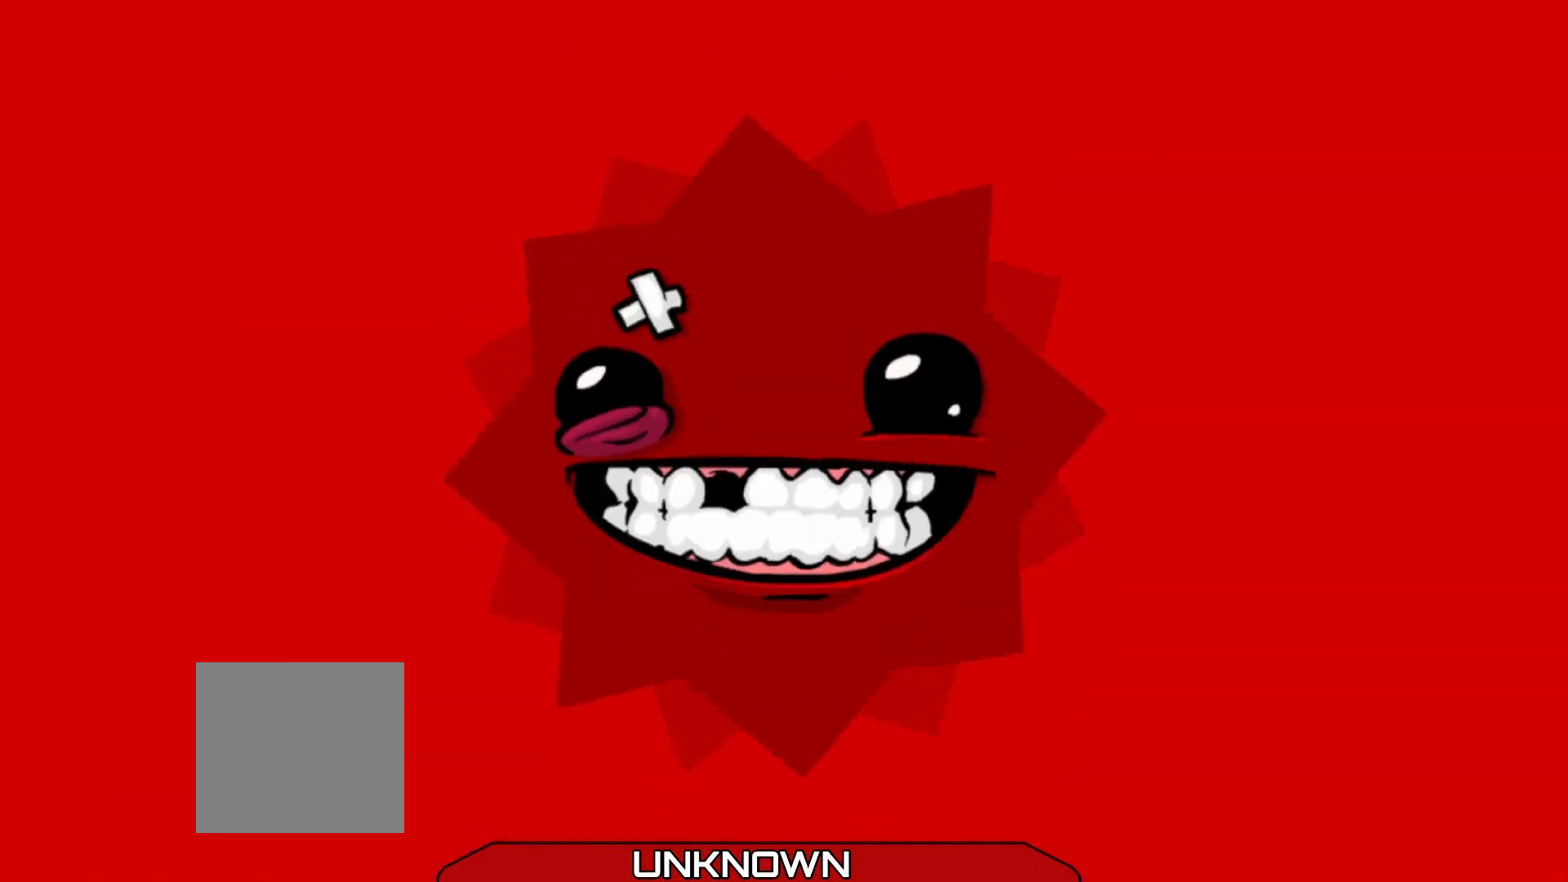
{"buttons": [], "left_stick": "center", "events": []}
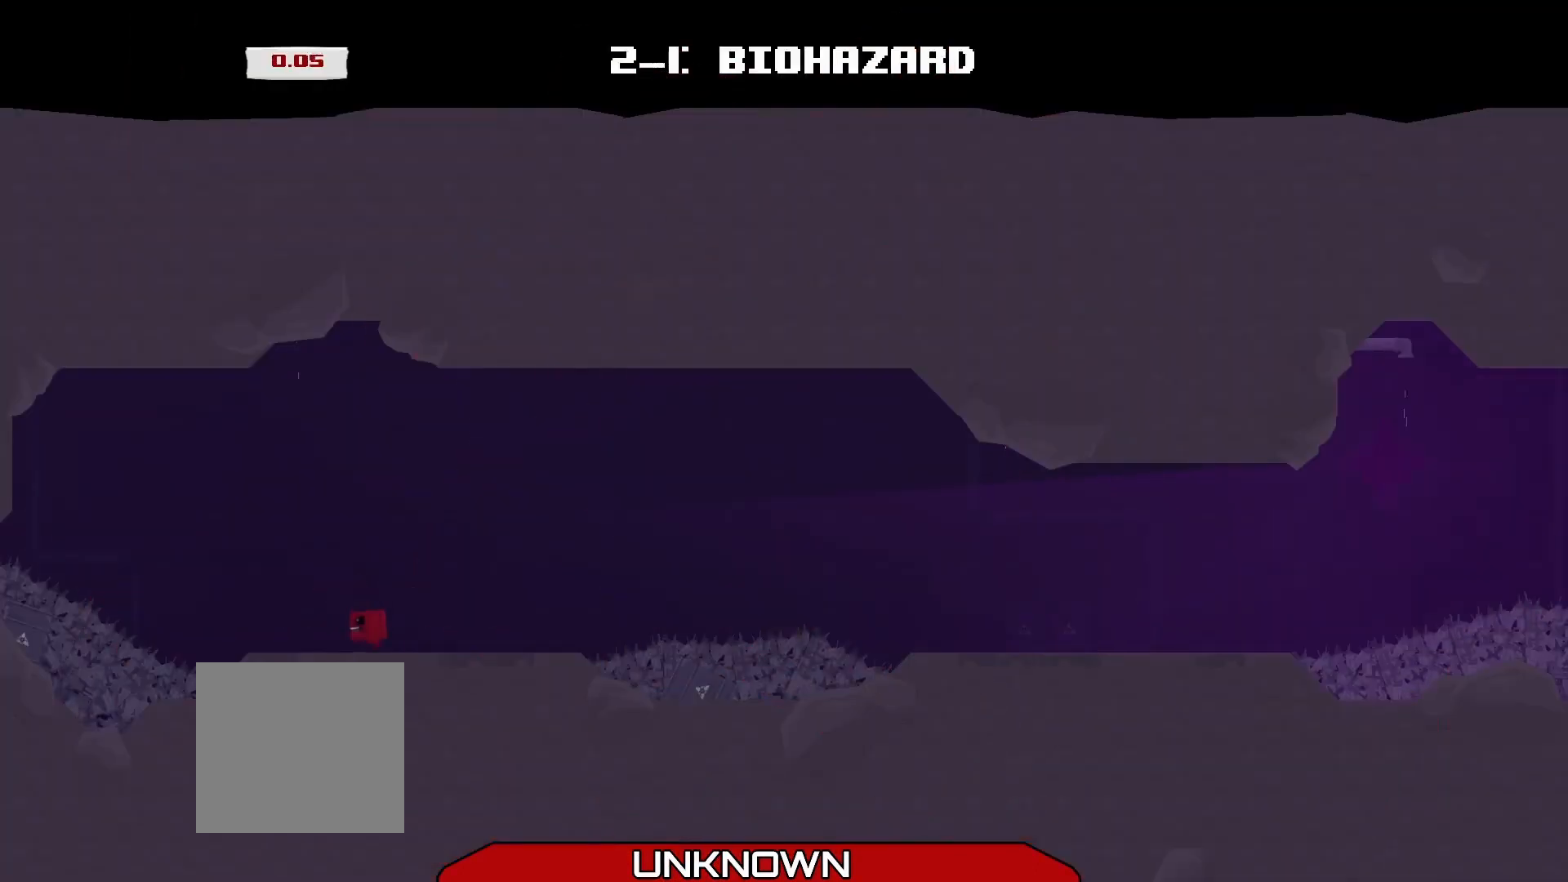
{"buttons": [], "left_stick": "center", "events": []}
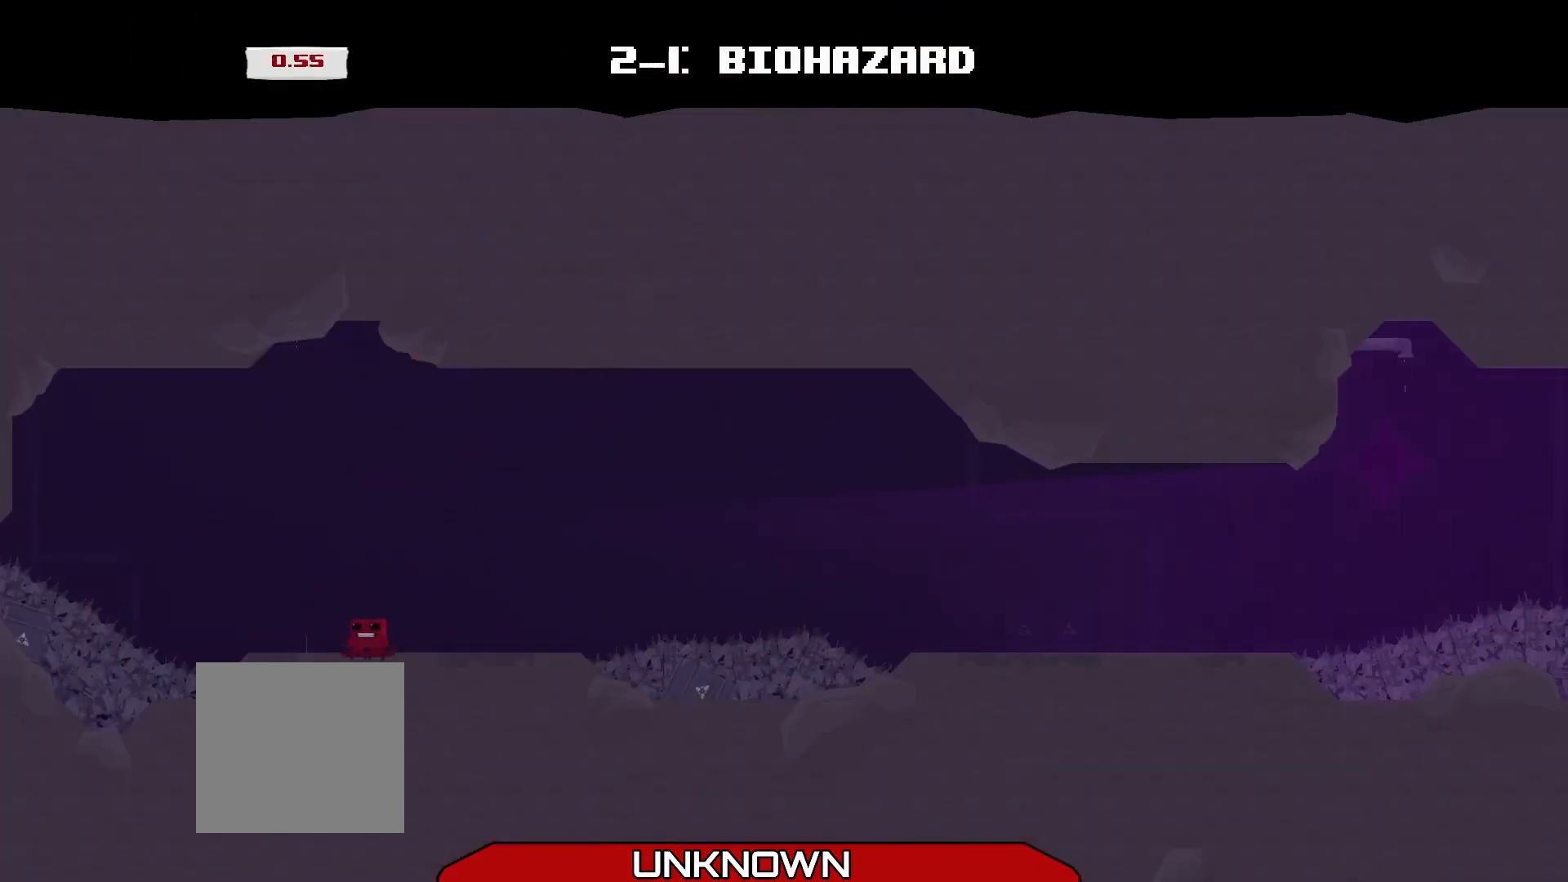
{"buttons": ["A", "R2", "DPAD_RIGHT"], "left_stick": "center", "events": [[208, "DPAD_RIGHT", "down"], [208, "R2", "down"], [458, "A", "down"]]}
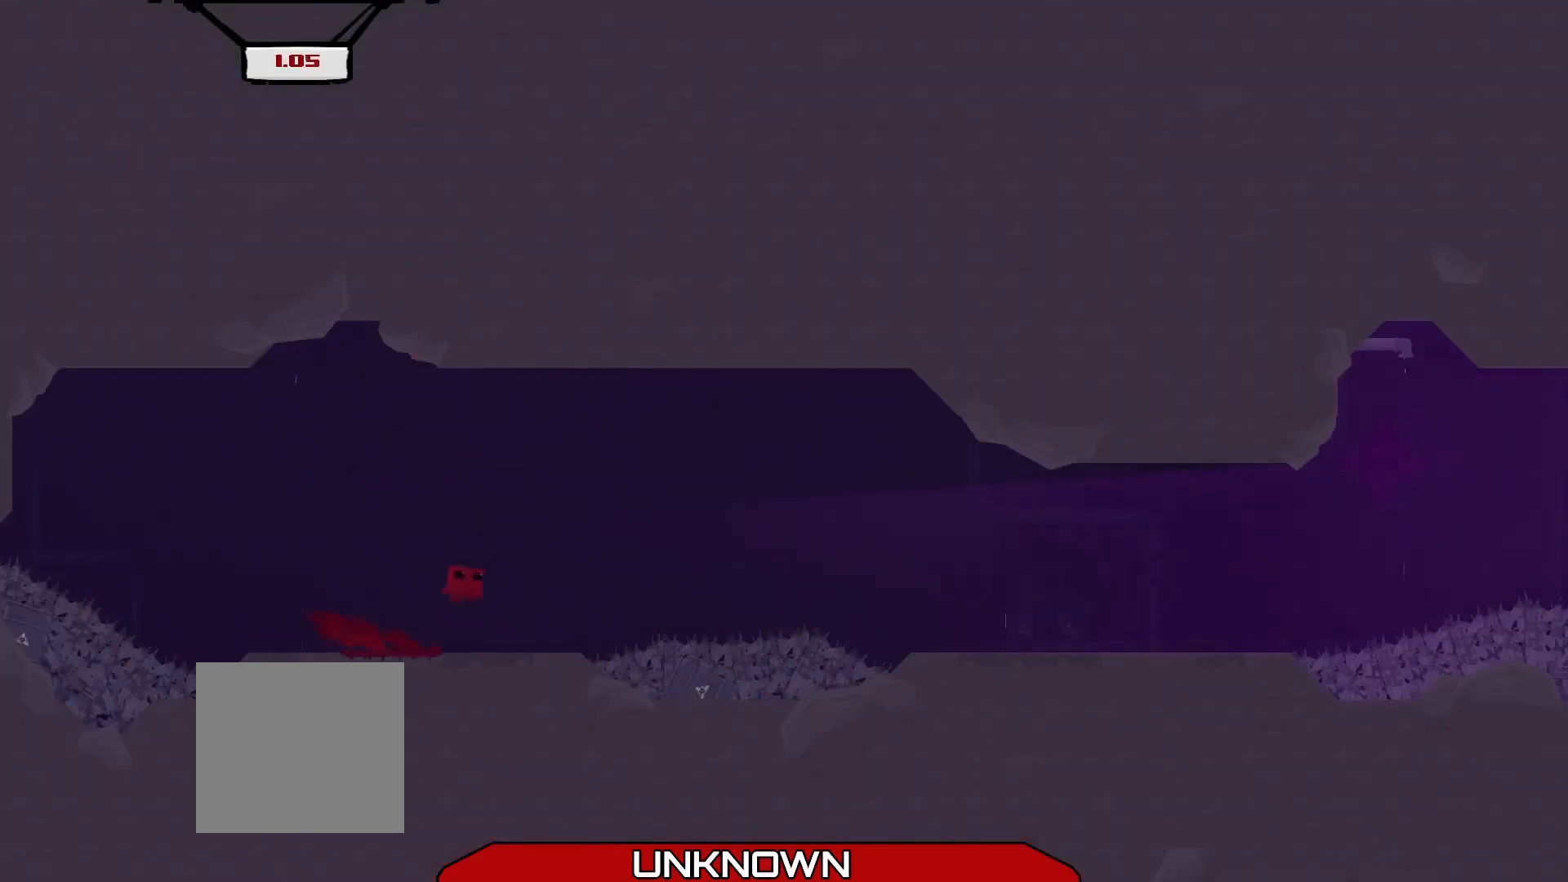
{"buttons": ["R2"], "left_stick": "center", "events": [[333, "A", "up"], [500, "DPAD_RIGHT", "up"]]}
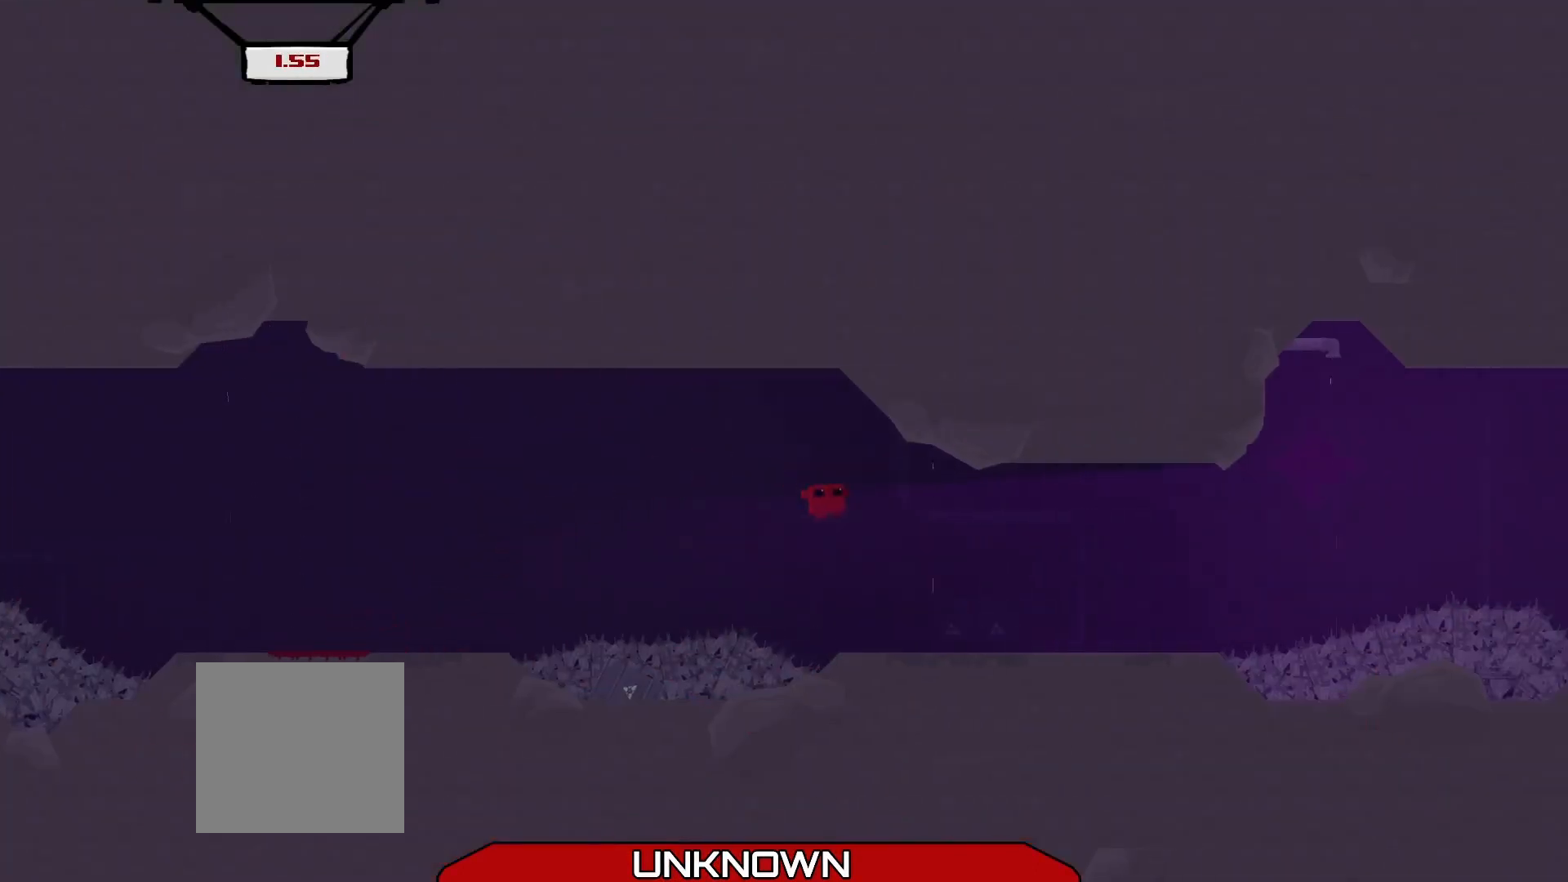
{"buttons": ["R2", "DPAD_RIGHT"], "left_stick": "center", "events": [[458, "DPAD_RIGHT", "down"]]}
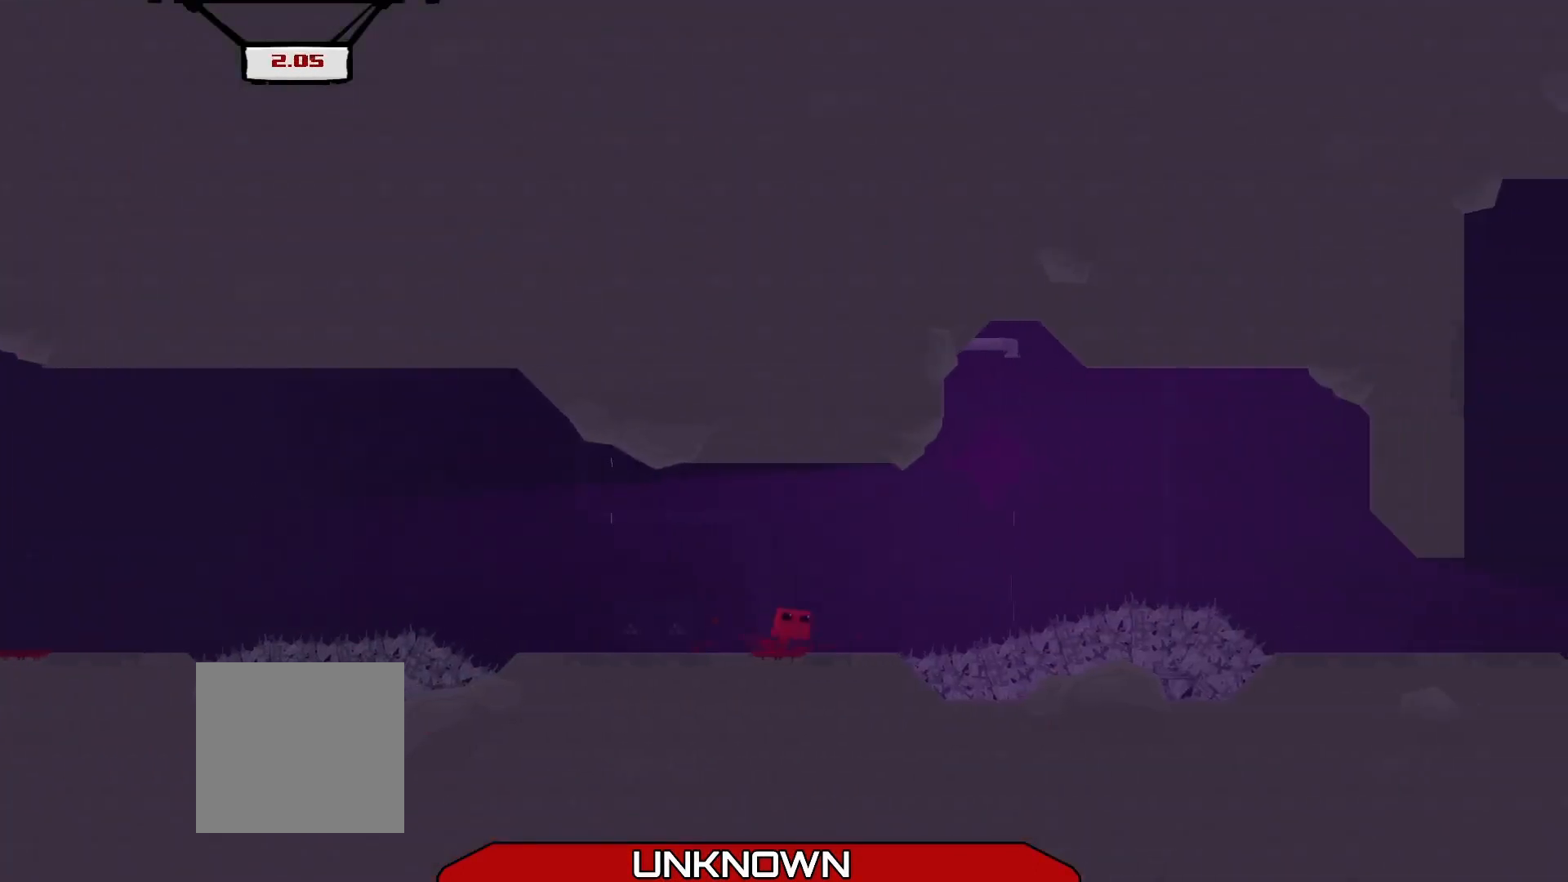
{"buttons": ["A", "R2", "DPAD_RIGHT"], "left_stick": "center", "events": [[42, "A", "down"]]}
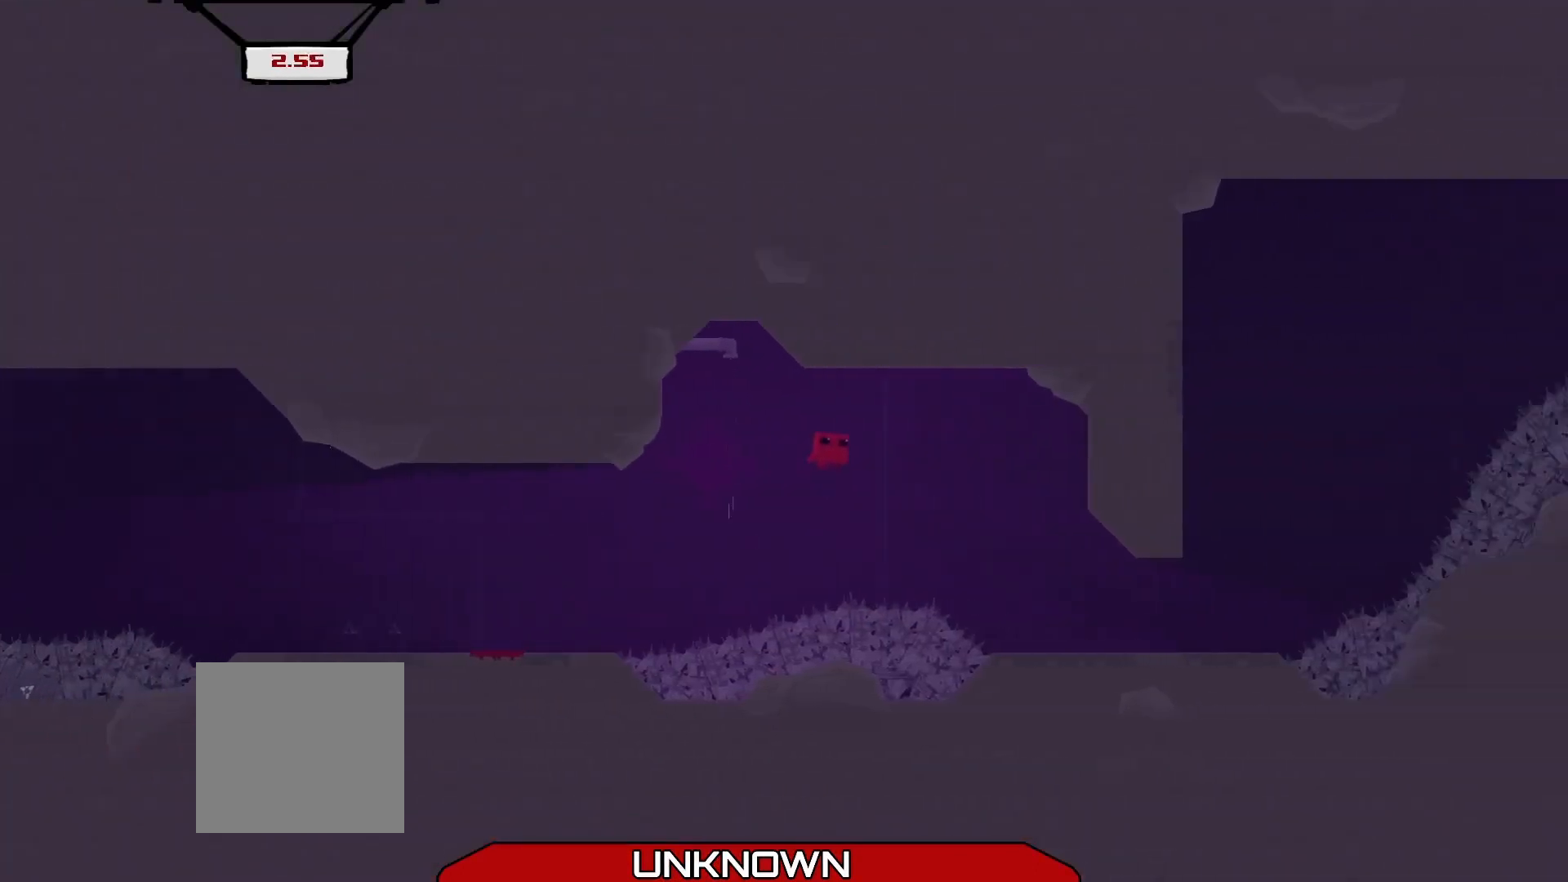
{"buttons": [], "left_stick": "center", "events": [[83, "A", "up"], [167, "DPAD_RIGHT", "up"], [333, "R2", "up"]]}
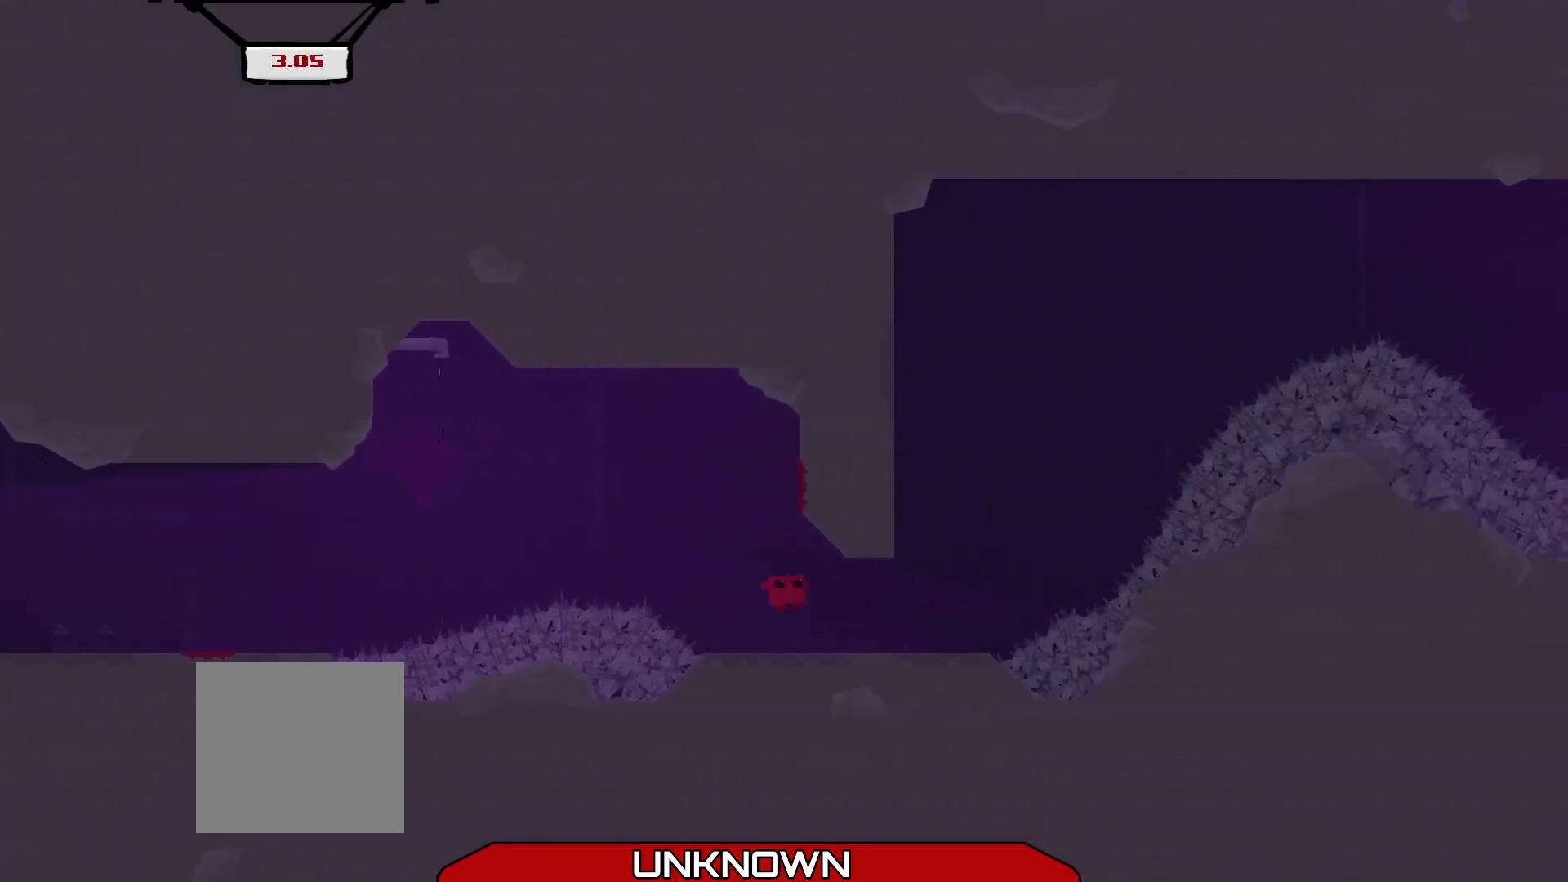
{"buttons": ["DPAD_RIGHT"], "left_stick": "center", "events": [[250, "DPAD_RIGHT", "down"], [333, "R2", "down"], [500, "R2", "up"]]}
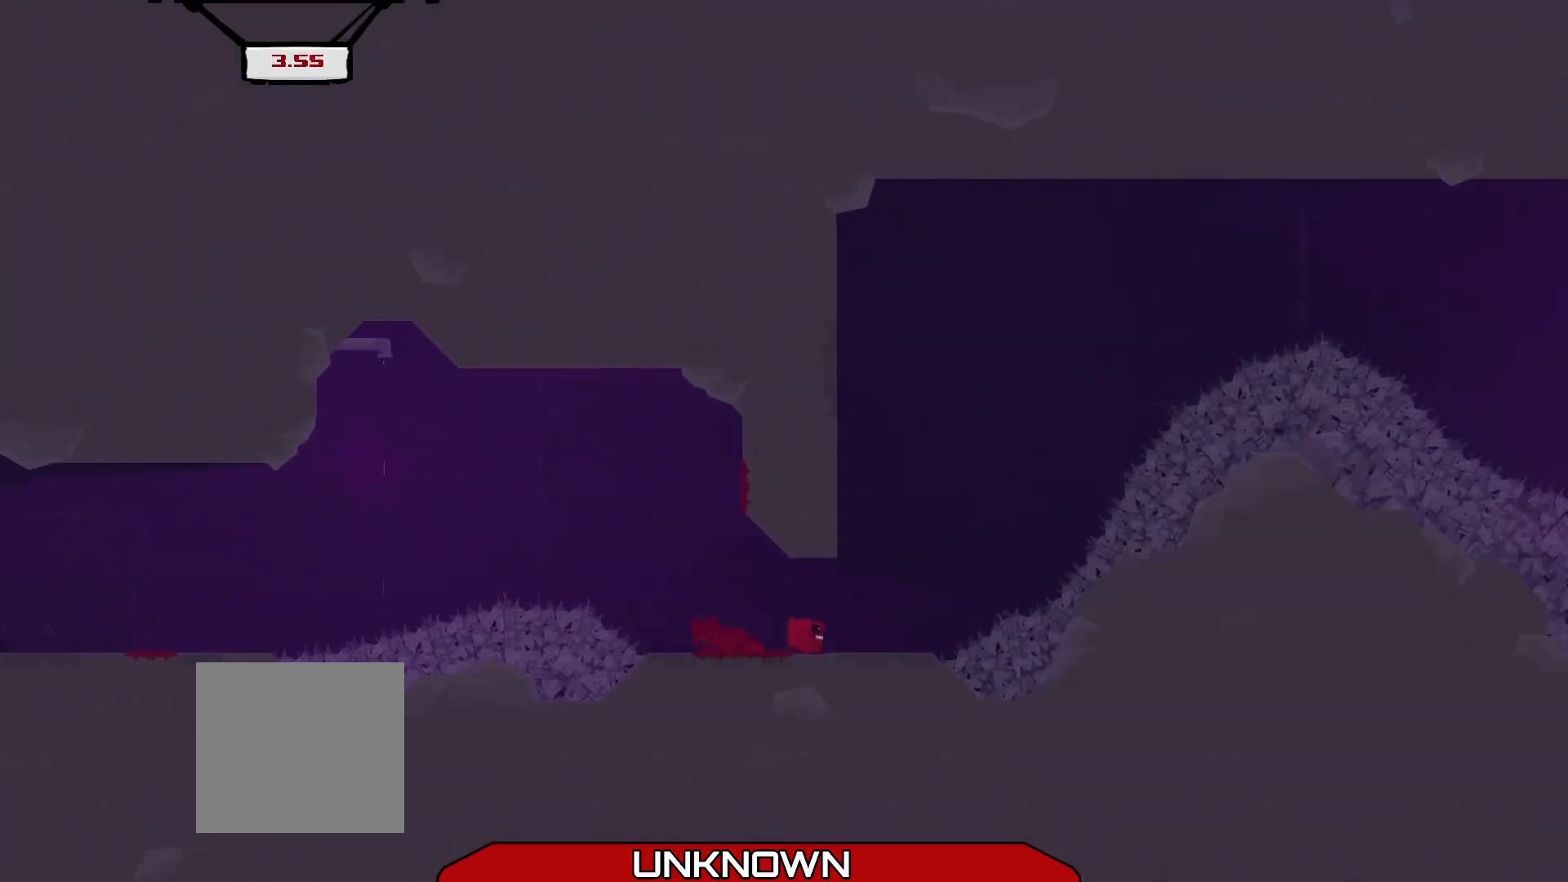
{"buttons": ["DPAD_RIGHT"], "left_stick": "center", "events": [[83, "DPAD_RIGHT", "up"], [417, "DPAD_RIGHT", "down"]]}
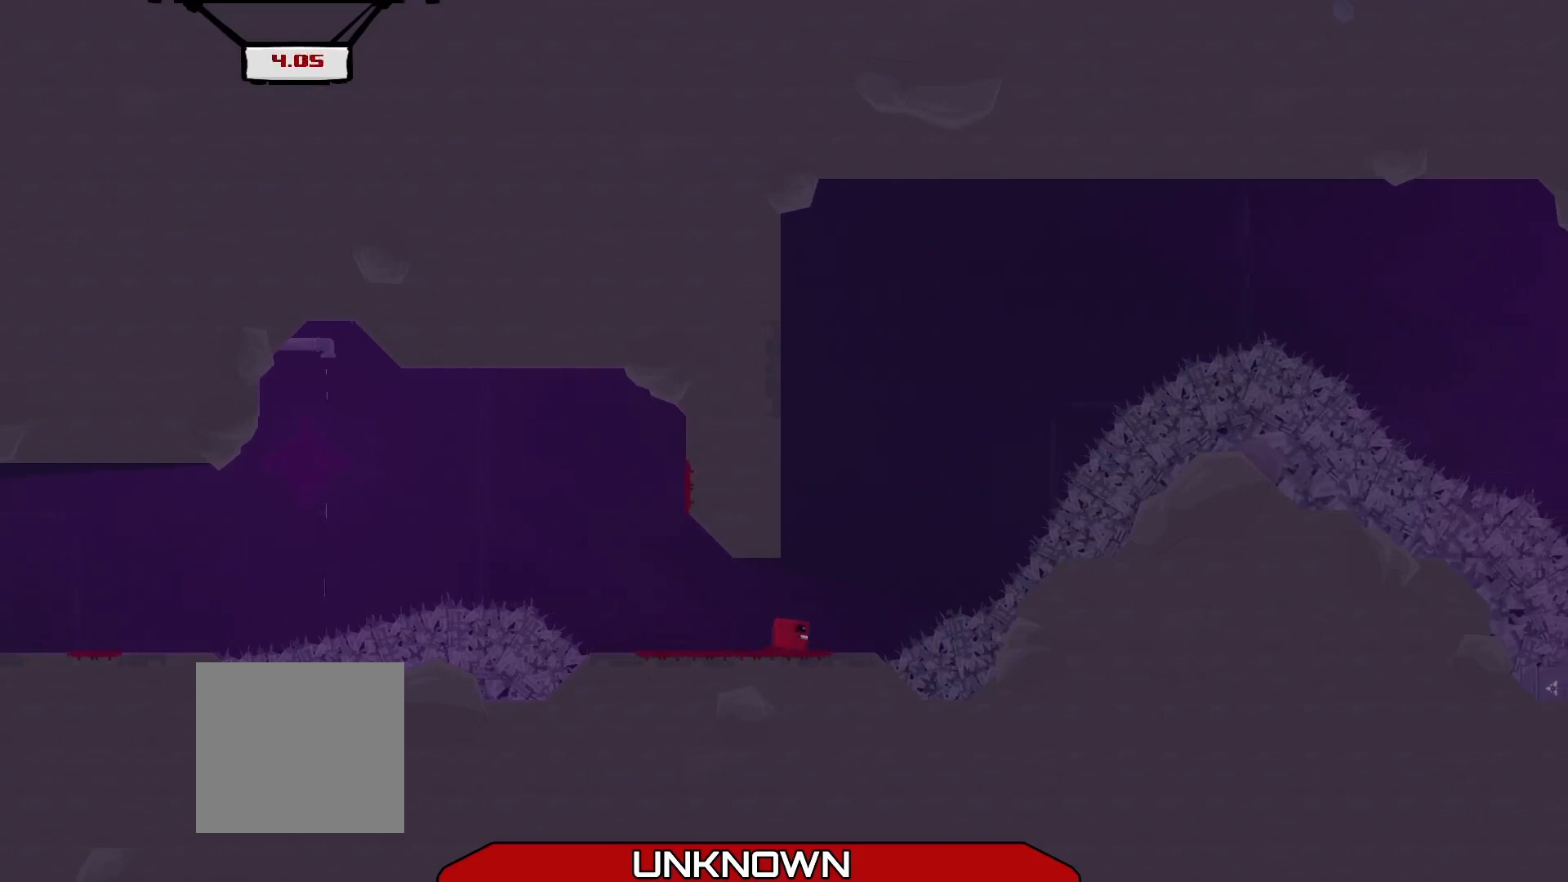
{"buttons": [], "left_stick": "center", "events": [[125, "DPAD_RIGHT", "up"]]}
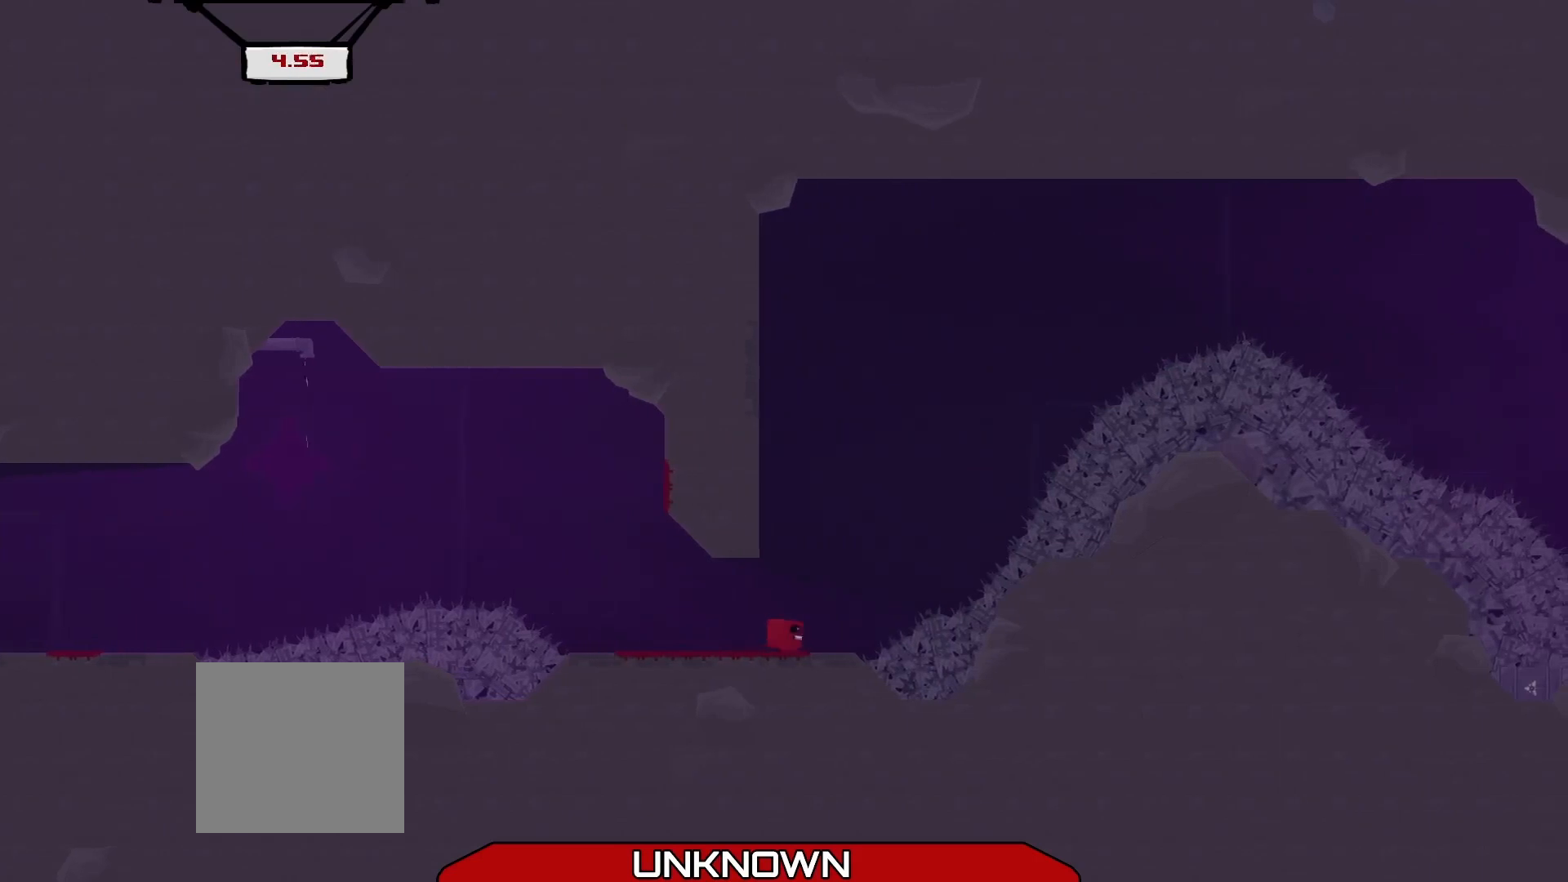
{"buttons": ["A", "DPAD_LEFT"], "left_stick": "center", "events": [[42, "DPAD_RIGHT", "down"], [167, "DPAD_RIGHT", "up"], [292, "A", "down"], [375, "DPAD_LEFT", "down"]]}
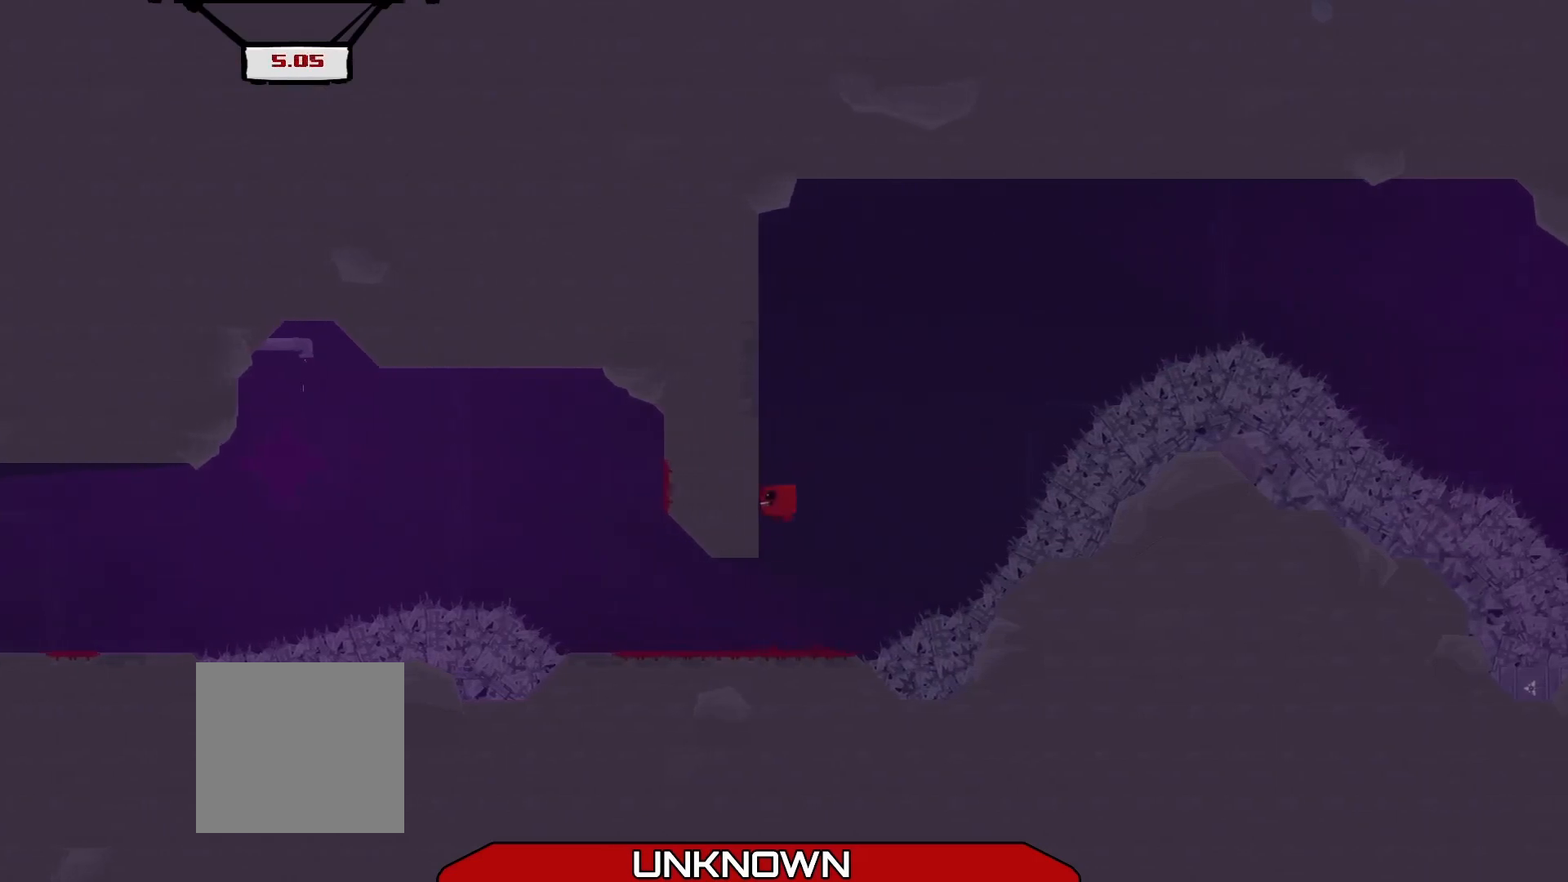
{"buttons": ["A", "DPAD_LEFT"], "left_stick": "center", "events": [[125, "A", "up"], [250, "A", "down"]]}
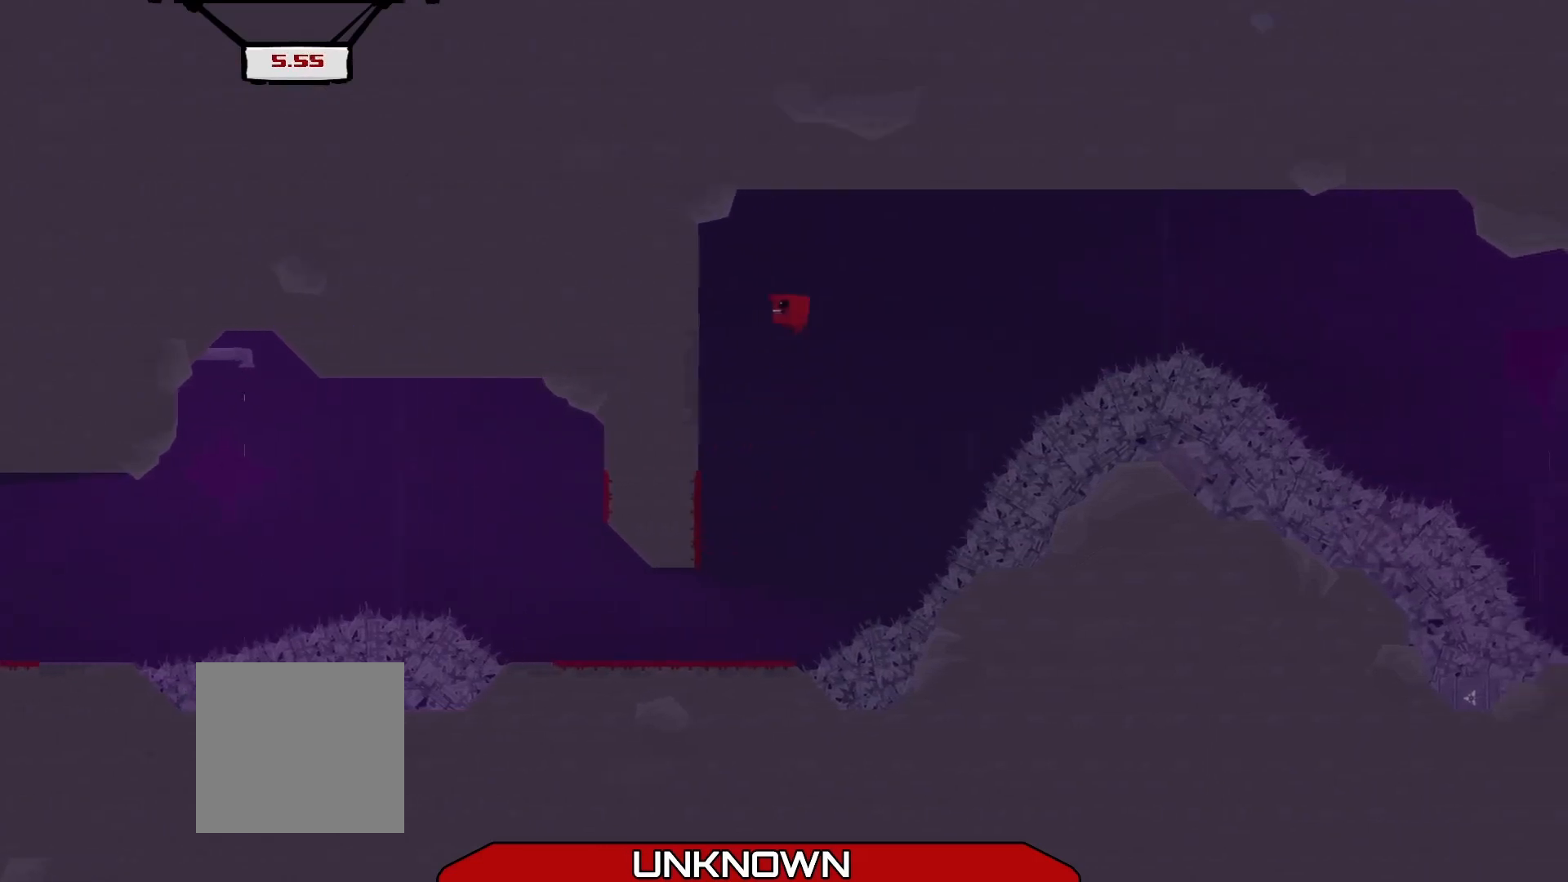
{"buttons": ["A", "R2", "DPAD_RIGHT"], "left_stick": "center", "events": [[167, "A", "up"], [417, "DPAD_LEFT", "up"], [458, "DPAD_RIGHT", "down"], [458, "R2", "down"], [500, "A", "down"]]}
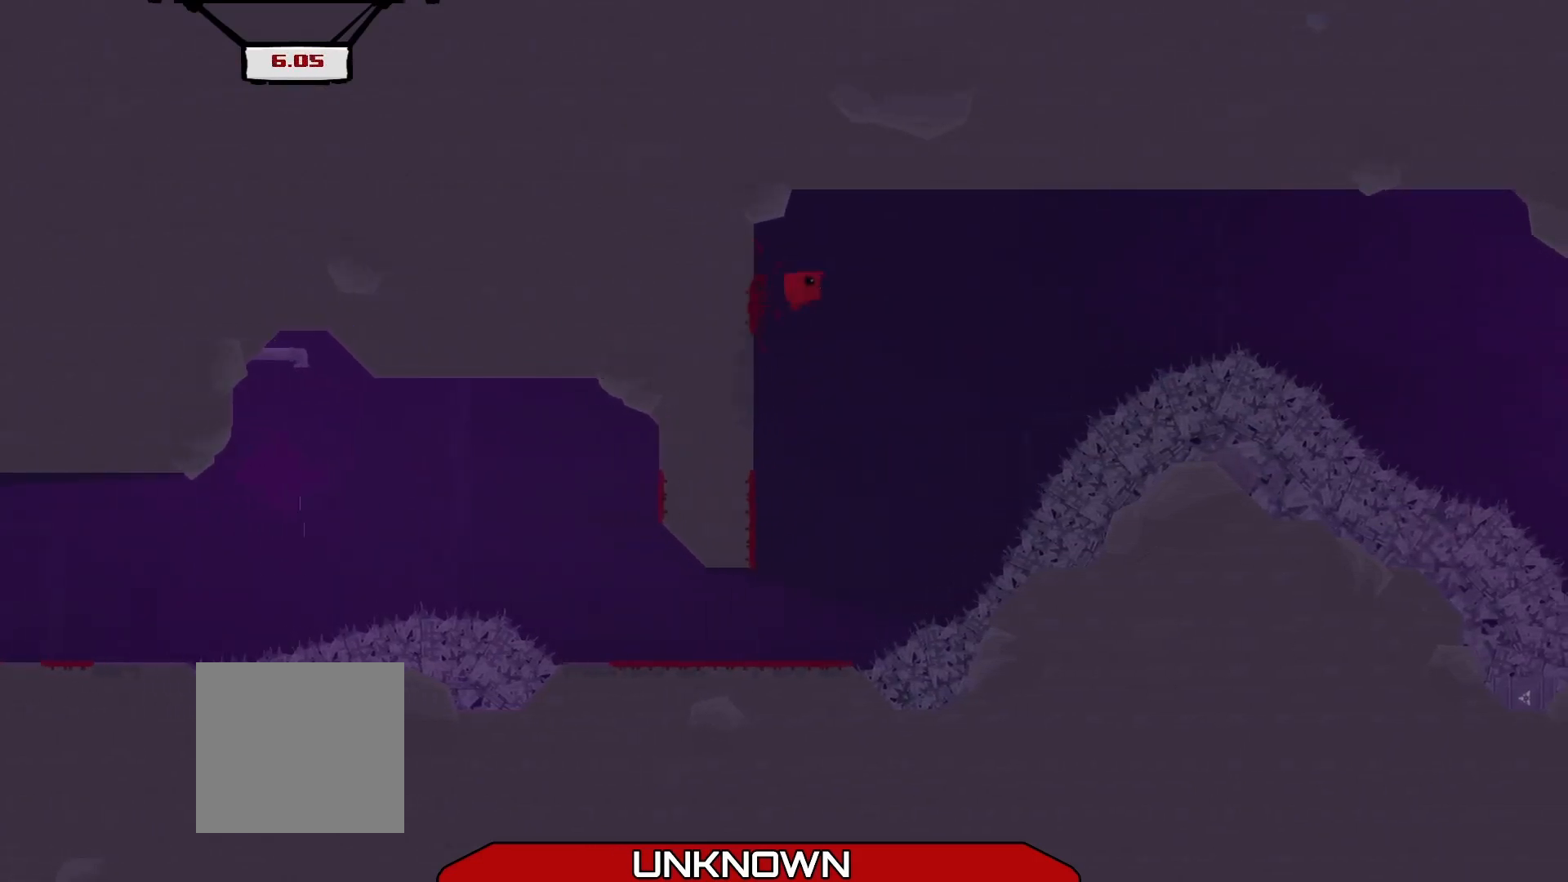
{"buttons": ["A", "R2", "DPAD_RIGHT"], "left_stick": "center", "events": []}
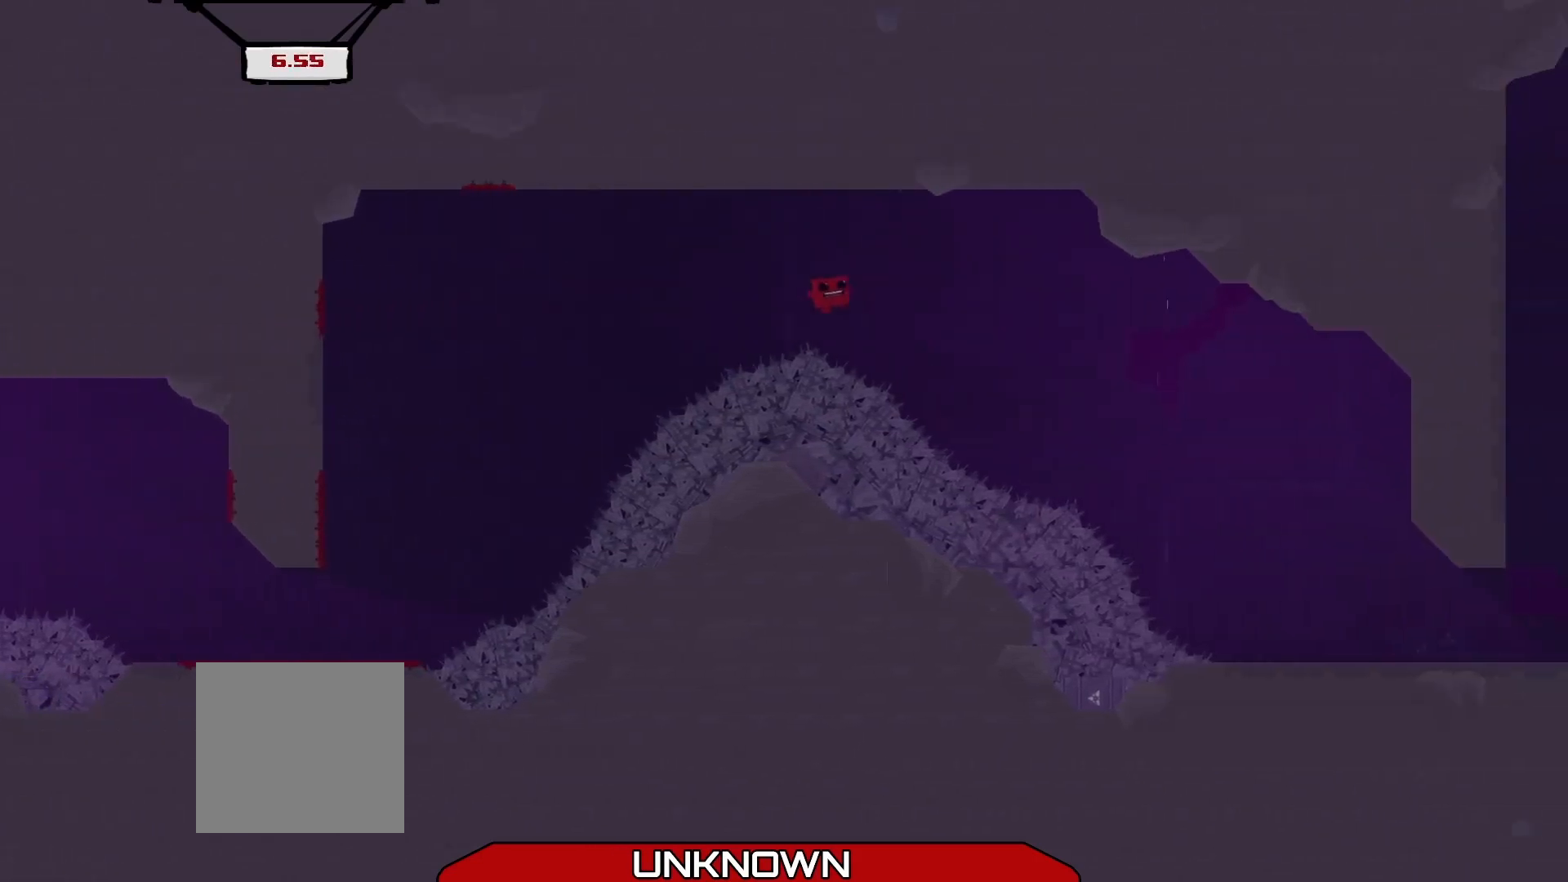
{"buttons": ["R2", "DPAD_RIGHT"], "left_stick": "center", "events": [[125, "A", "up"]]}
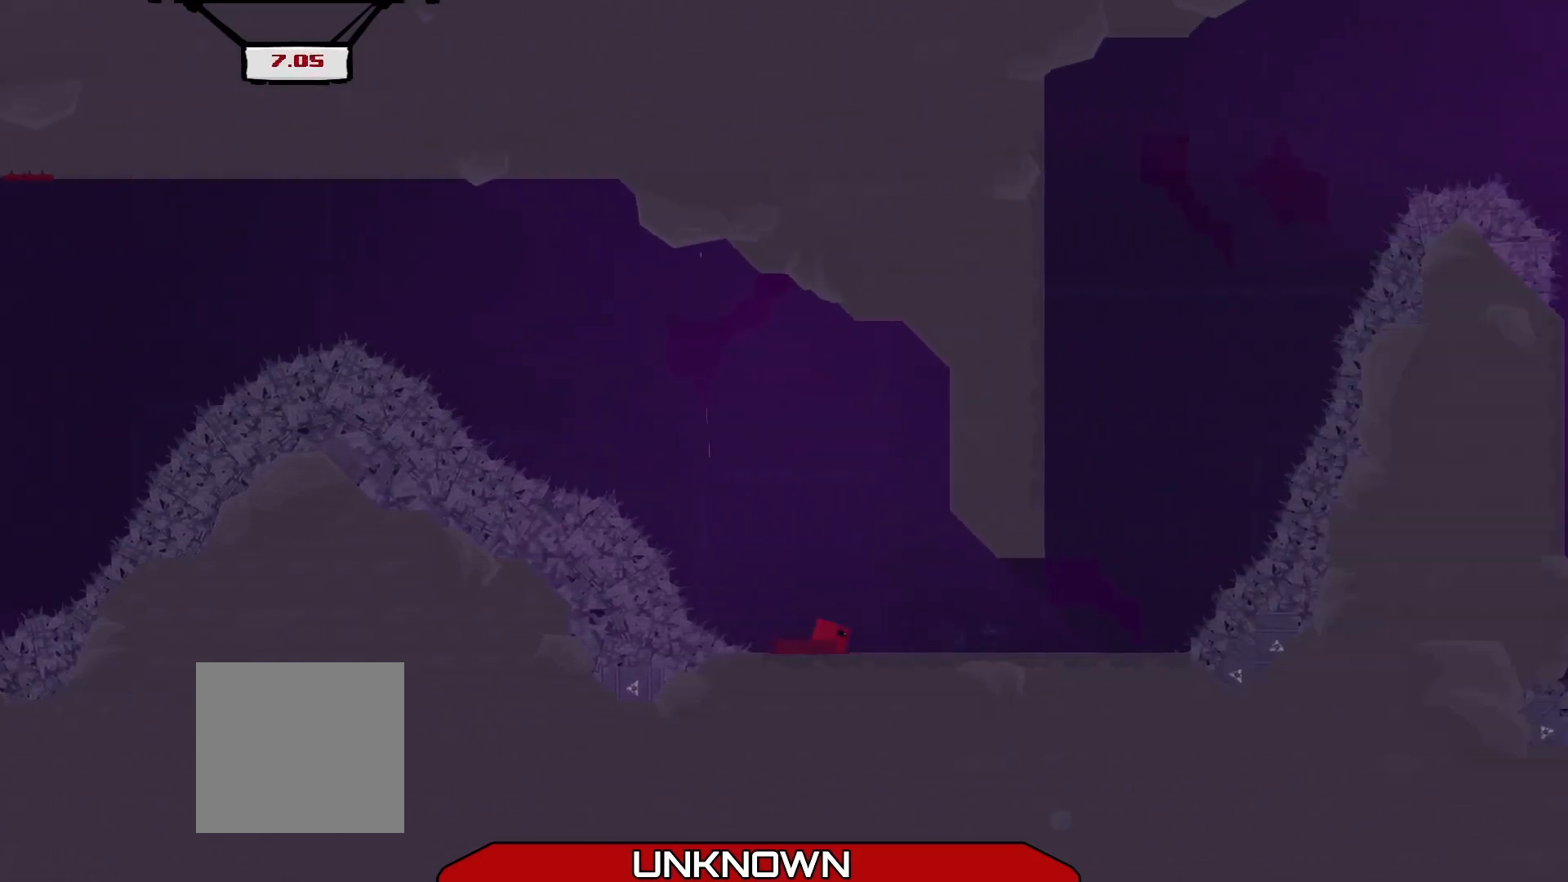
{"buttons": ["DPAD_RIGHT"], "left_stick": "center", "events": [[42, "DPAD_RIGHT", "up"], [167, "R2", "up"], [292, "DPAD_RIGHT", "down"]]}
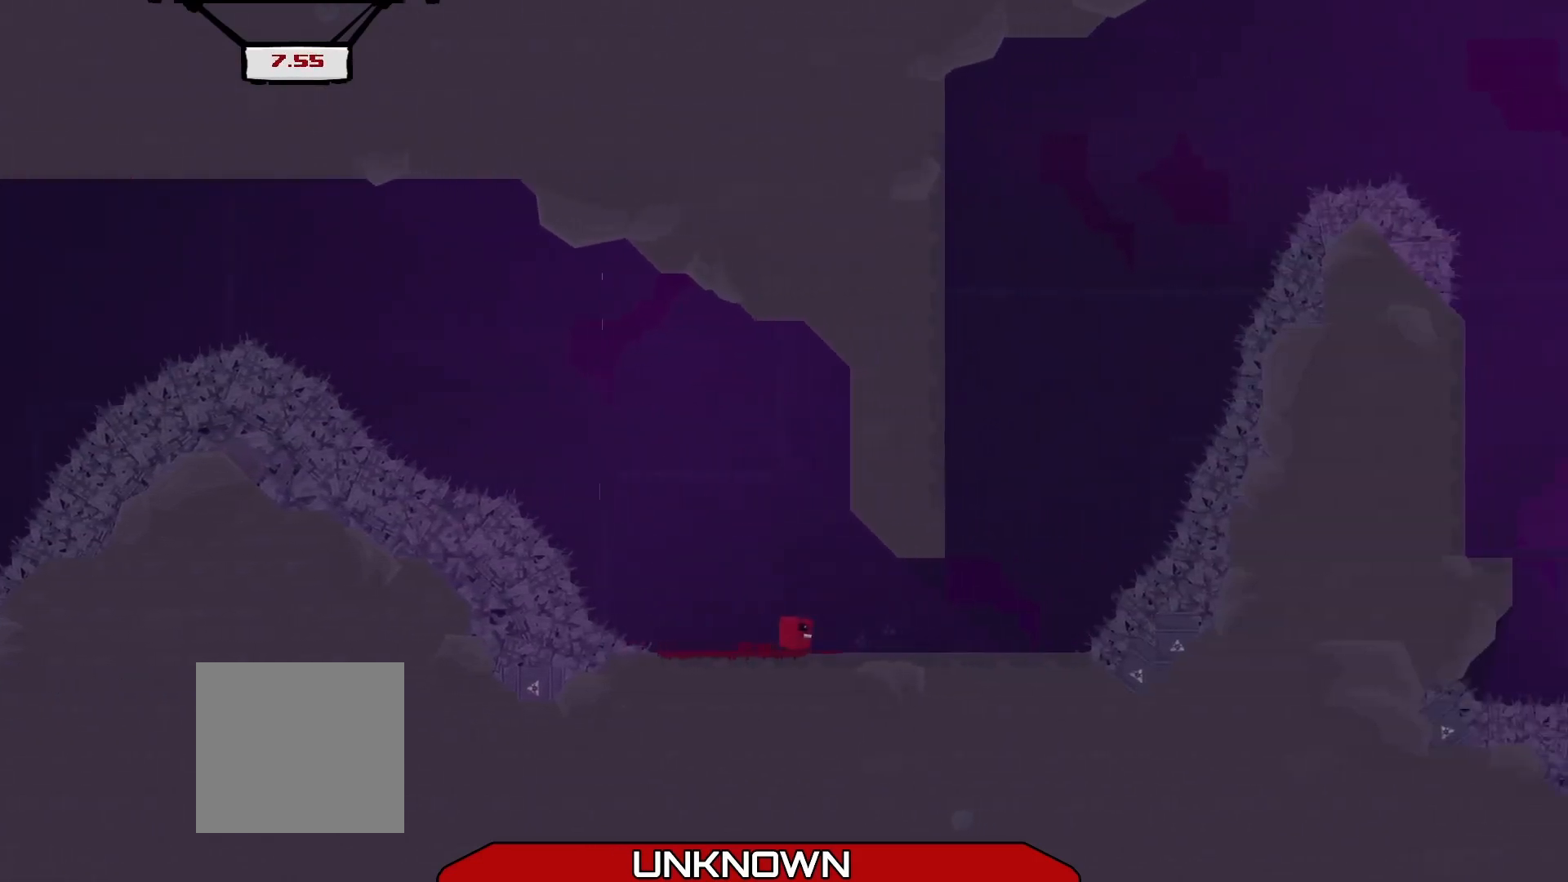
{"buttons": [], "left_stick": "center", "events": [[417, "DPAD_RIGHT", "up"]]}
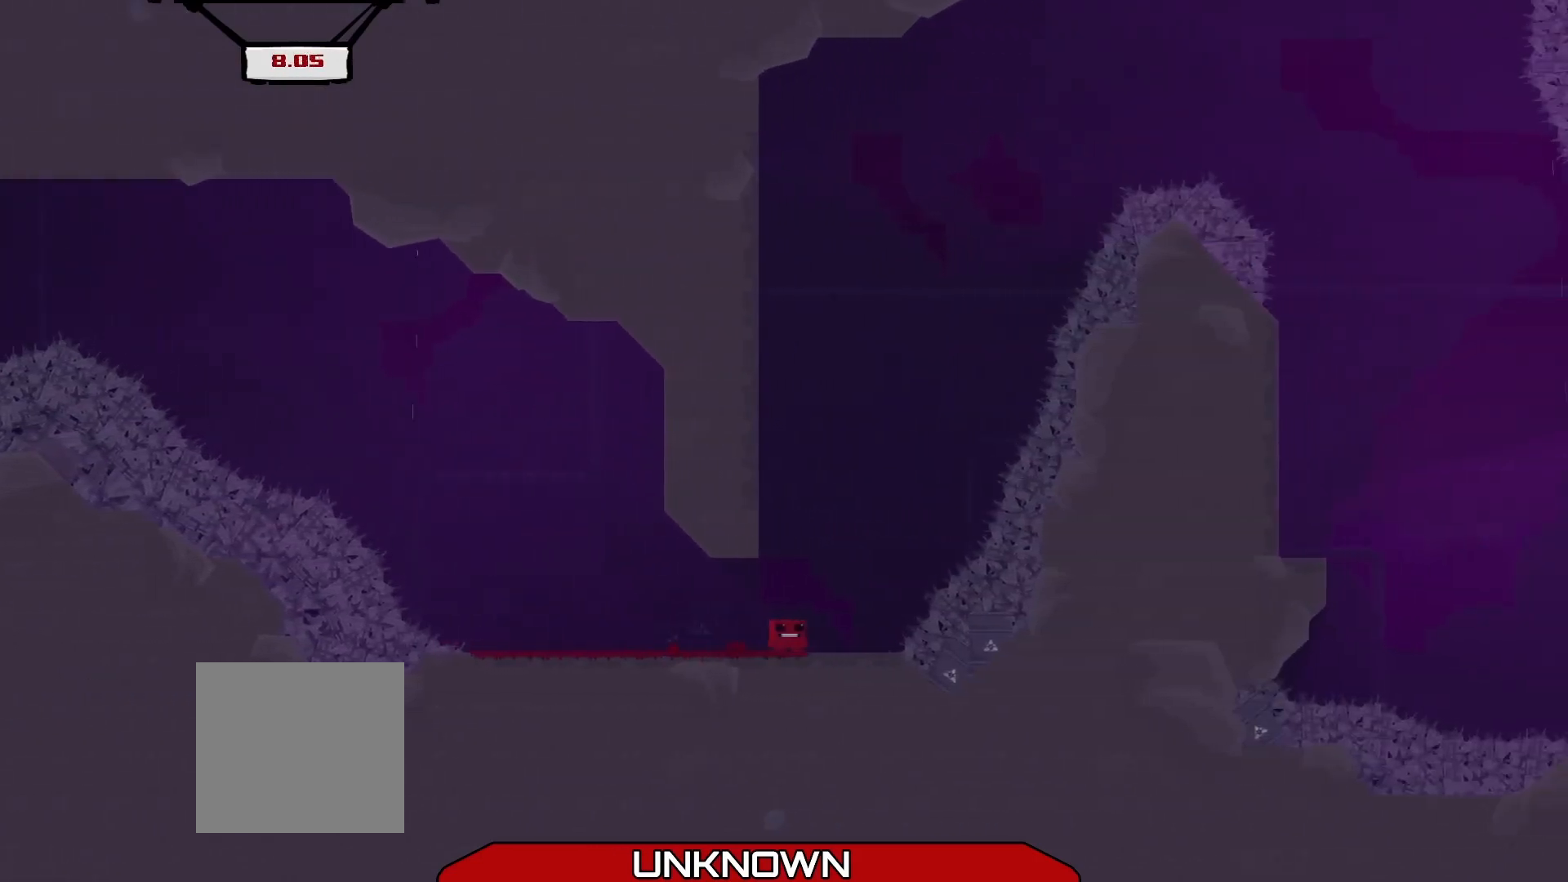
{"buttons": ["A", "DPAD_LEFT"], "left_stick": "center", "events": [[208, "A", "down"], [375, "DPAD_LEFT", "down"]]}
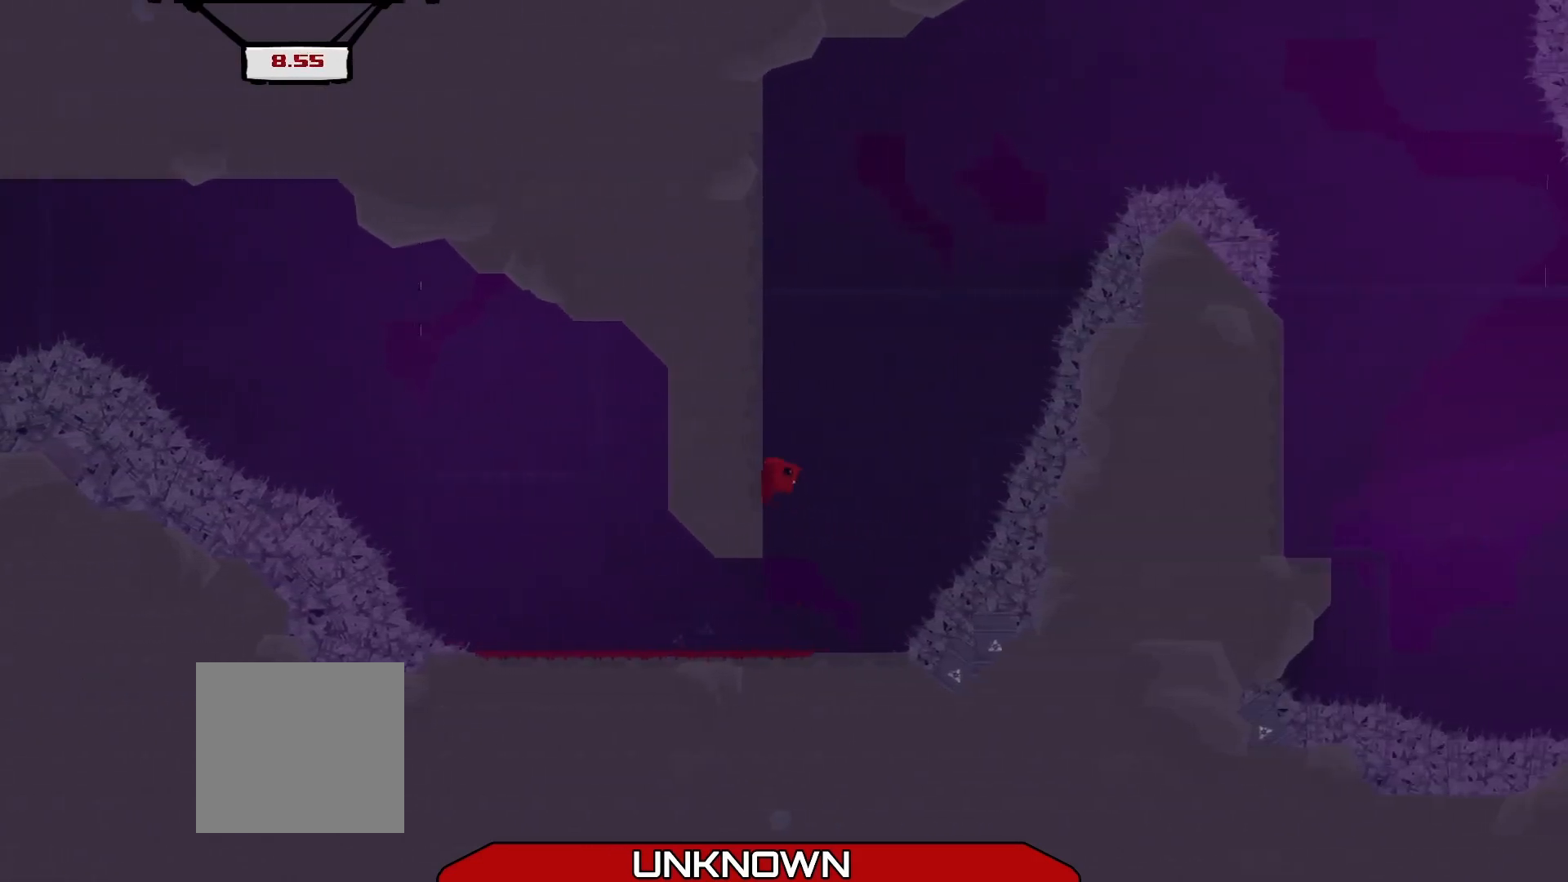
{"buttons": ["A", "R2", "DPAD_LEFT"], "left_stick": "center", "events": [[42, "A", "up"], [42, "R2", "down"], [167, "A", "down"]]}
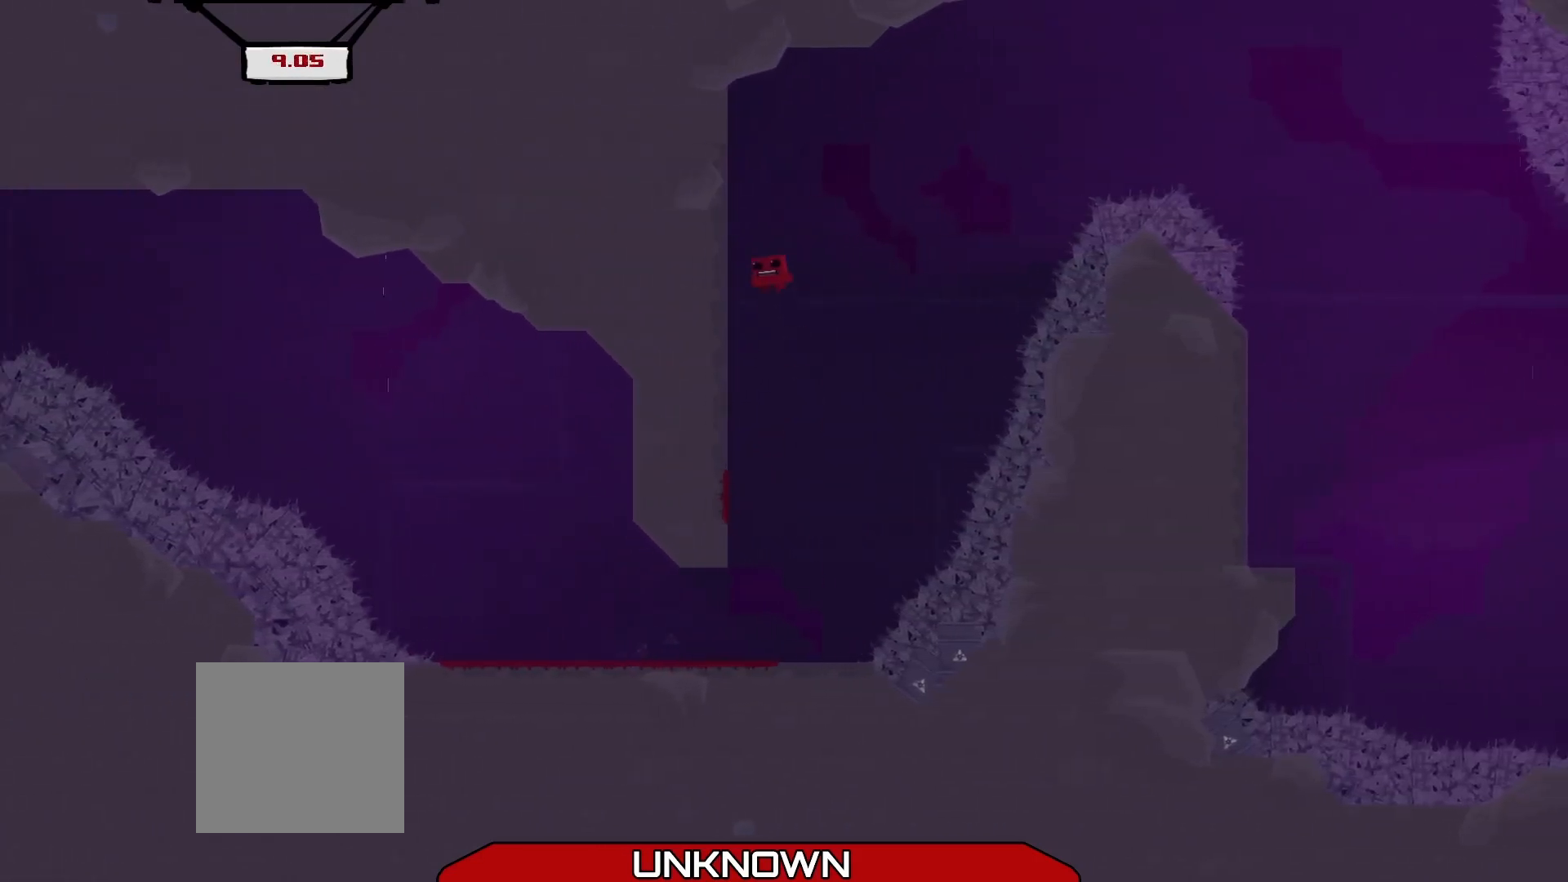
{"buttons": ["A", "R2", "DPAD_RIGHT"], "left_stick": "center", "events": [[125, "A", "up"], [208, "A", "down"], [208, "DPAD_LEFT", "up"], [208, "DPAD_RIGHT", "down"]]}
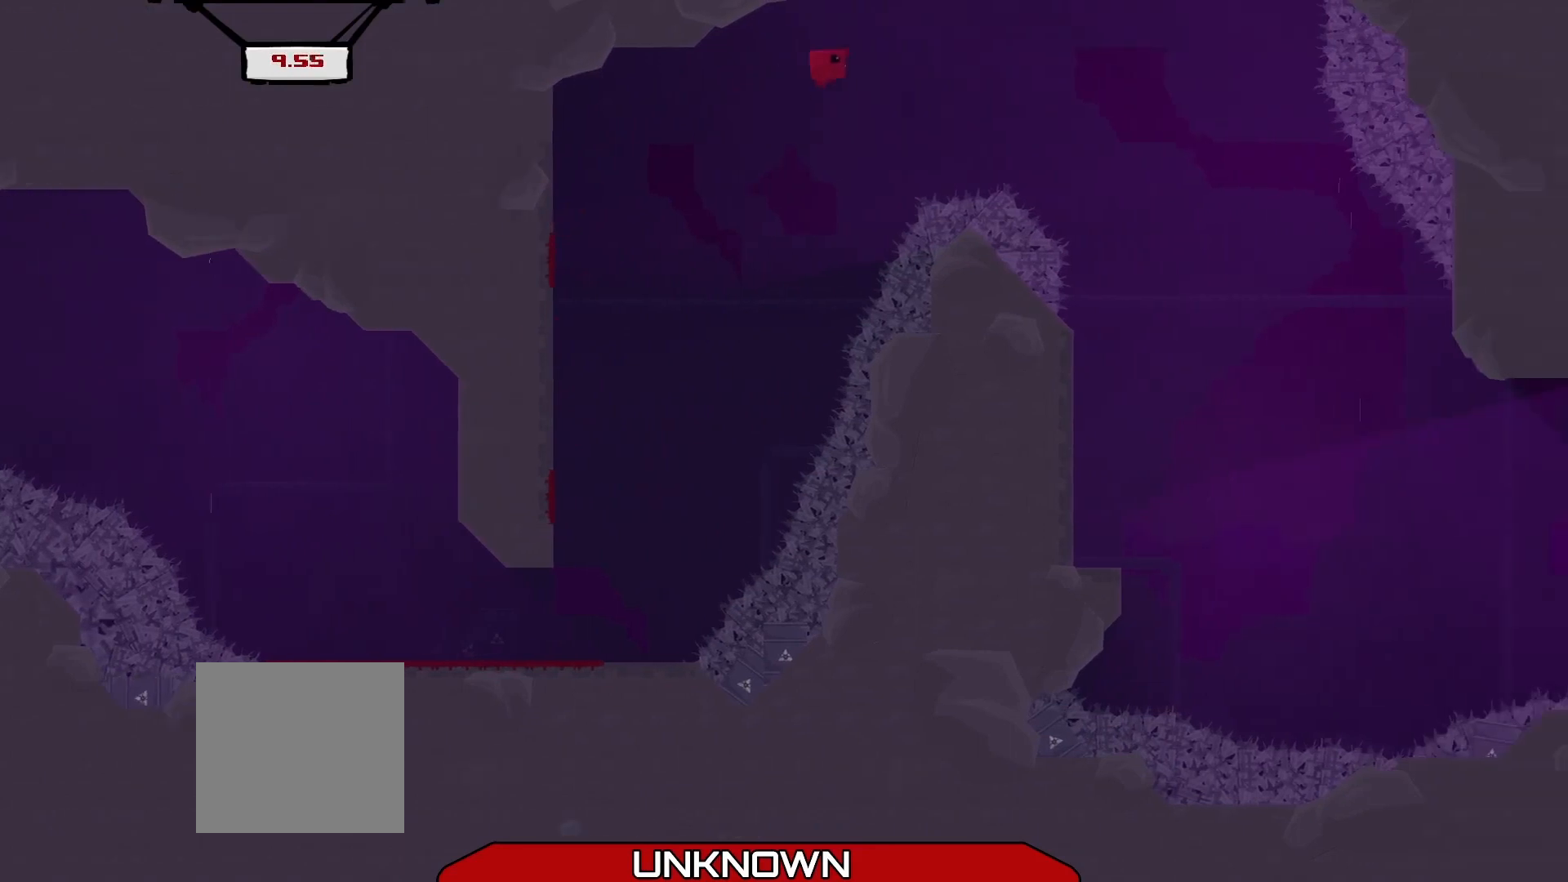
{"buttons": ["R2", "DPAD_LEFT"], "left_stick": "center", "events": [[125, "A", "up"], [167, "DPAD_RIGHT", "up"], [333, "DPAD_LEFT", "down"]]}